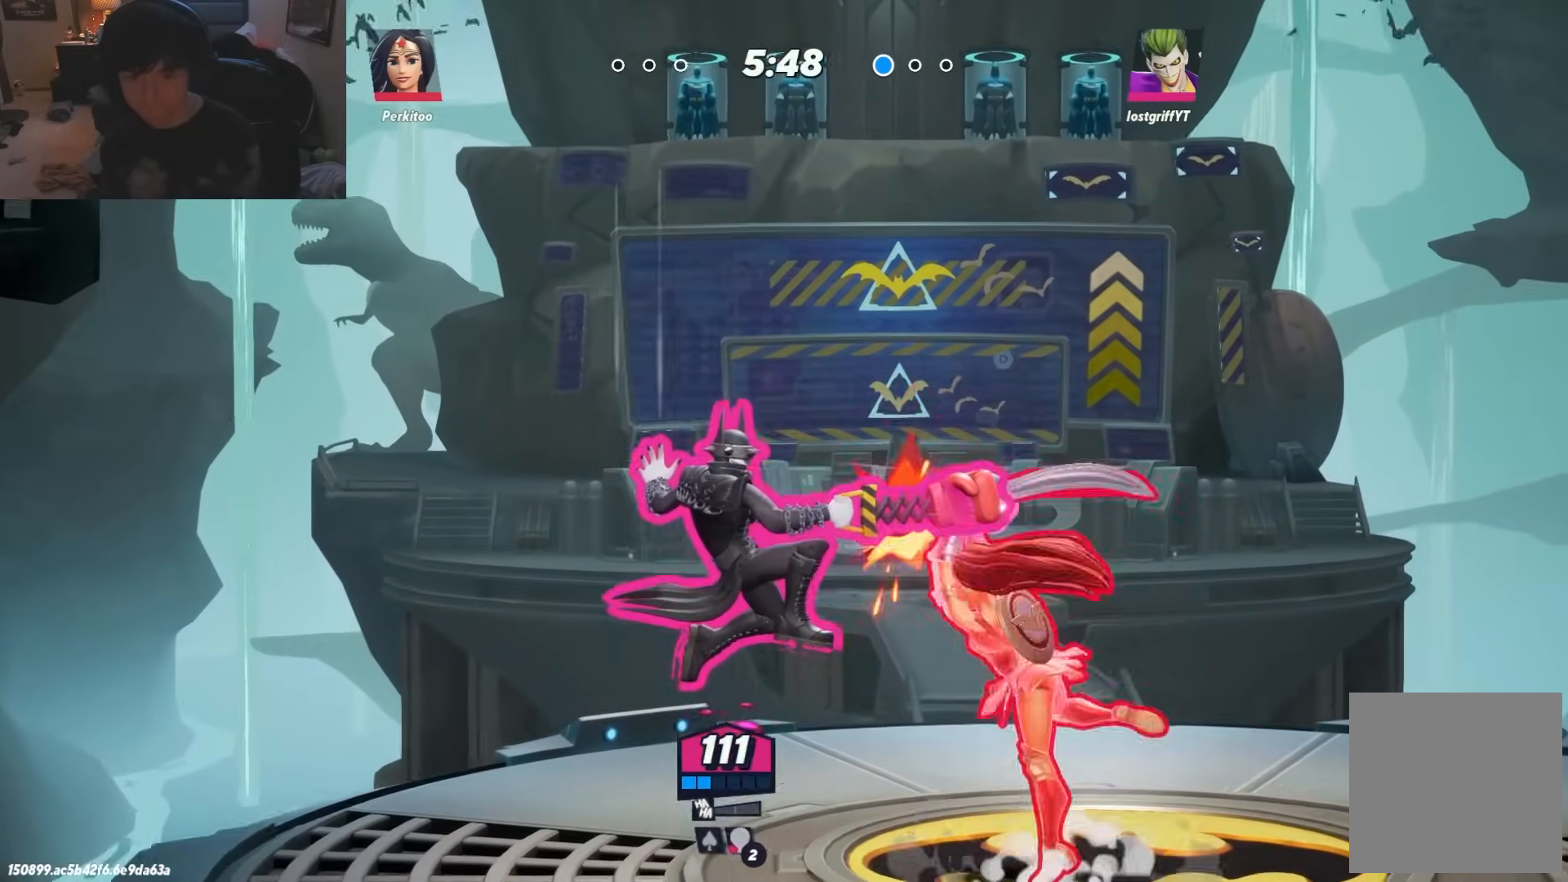
Gameplay with a controller (Nintendo layout); each line is a JSON object with the inputs held at the frame after it. "events" lists button and stick changes between this image and that frame as [ms after this image, input, new state], when the widget could be followed in between. Not read: L2 L3 R3.
{"buttons": ["X"], "left_stick": "right", "right_stick": "center", "events": [[200, "left_stick", "right"], [450, "A", "down"], [450, "X", "down"], [500, "A", "up"]]}
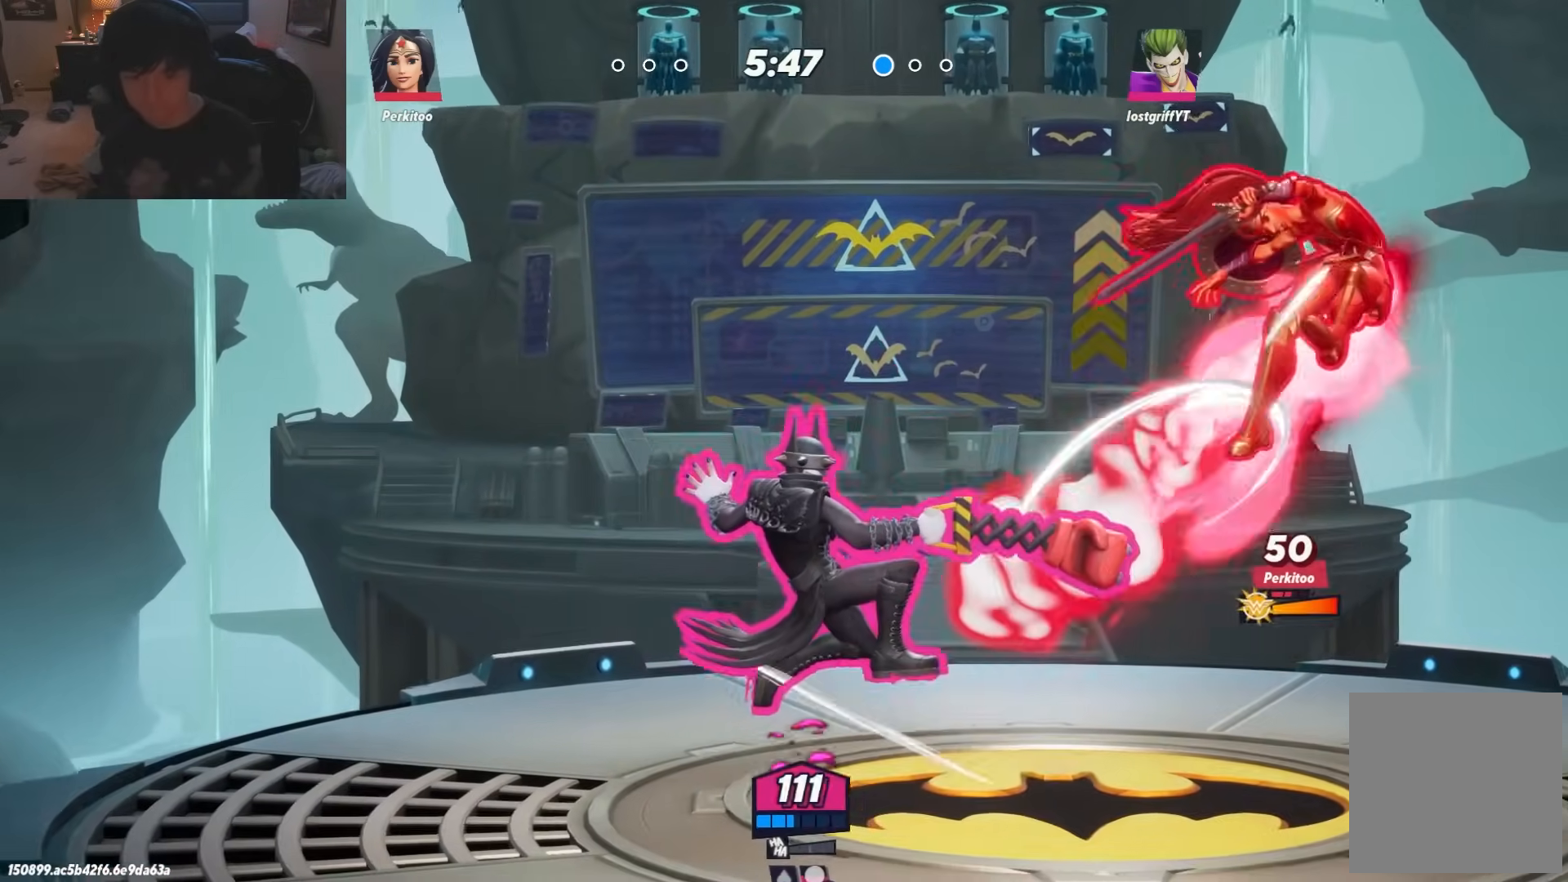
{"buttons": [], "left_stick": "right", "right_stick": "center", "events": [[17, "X", "up"]]}
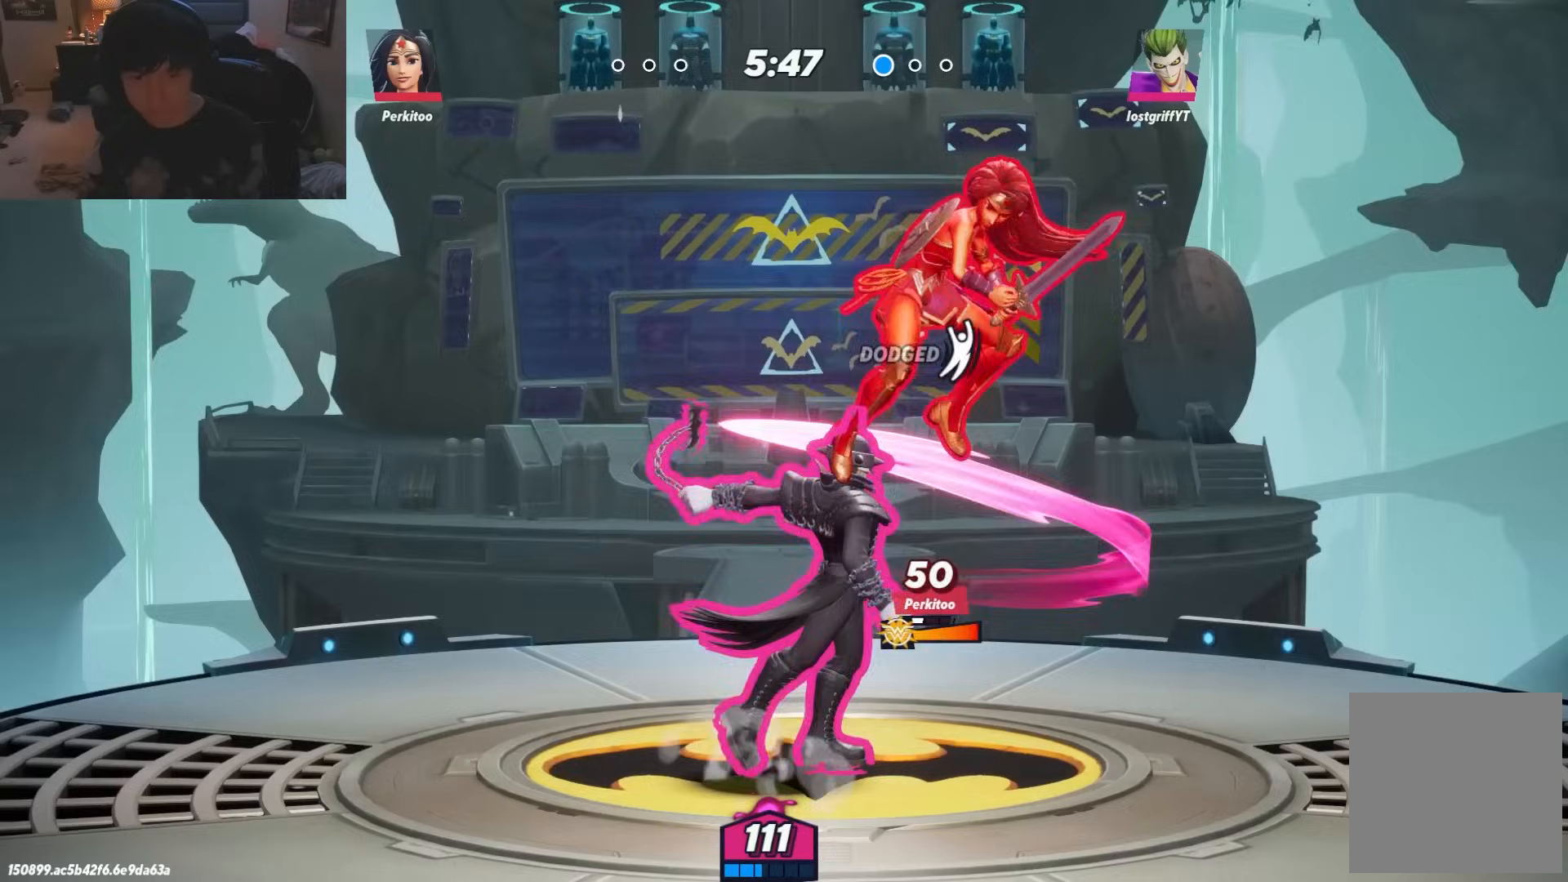
{"buttons": [], "left_stick": "left", "right_stick": "center", "events": [[83, "left_stick", "up"], [250, "left_stick", "up-right"], [283, "L1", "down"], [367, "L1", "up"], [450, "left_stick", "up-left"], [500, "left_stick", "left"]]}
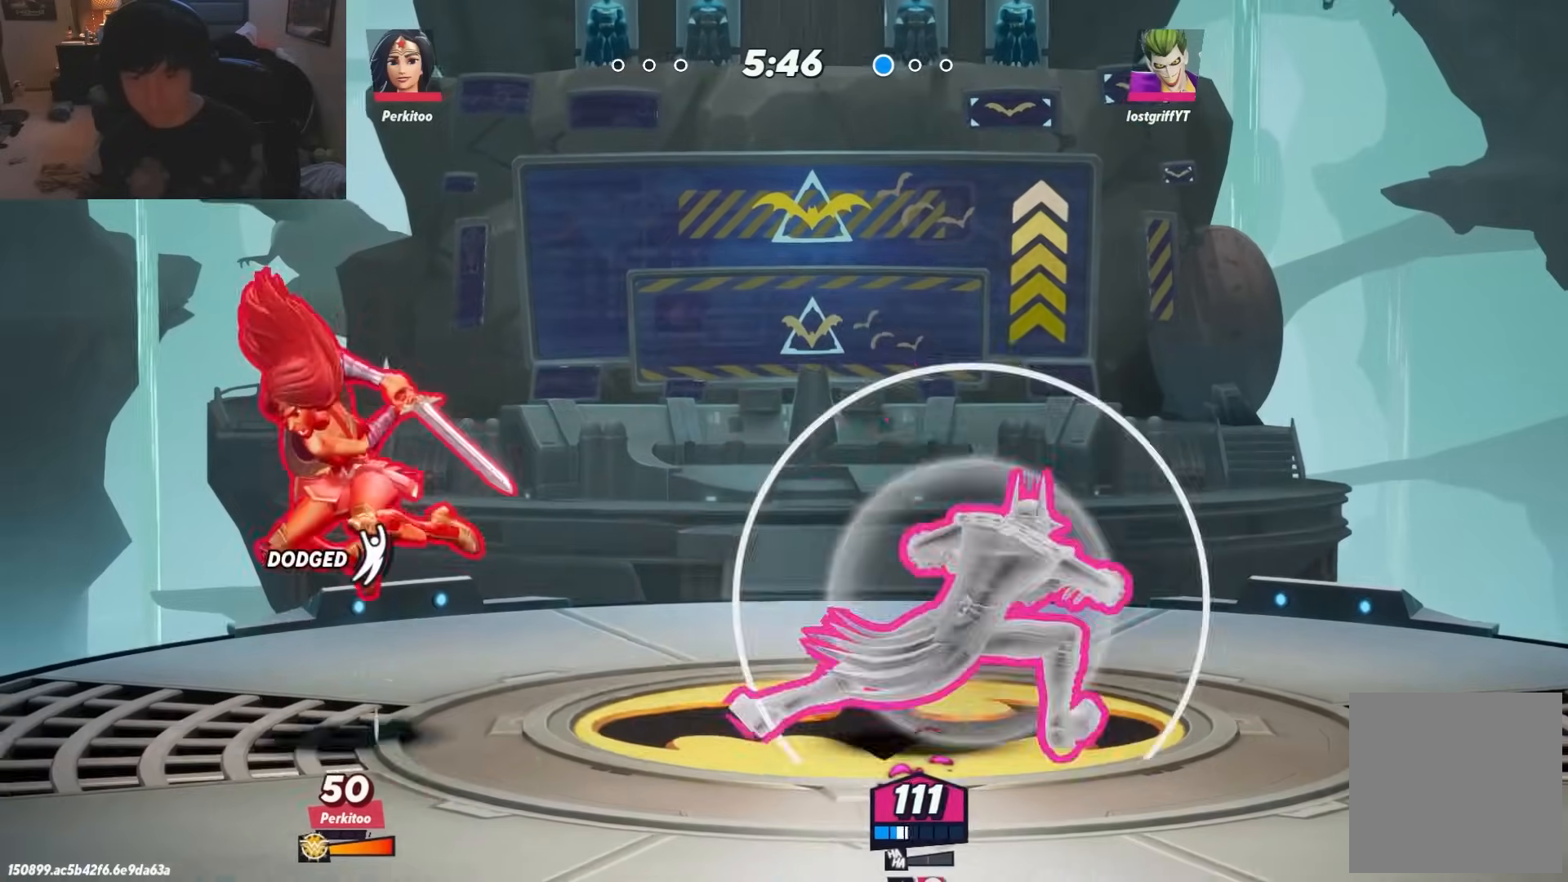
{"buttons": [], "left_stick": "left", "right_stick": "center", "events": [[383, "X", "down"], [483, "X", "up"]]}
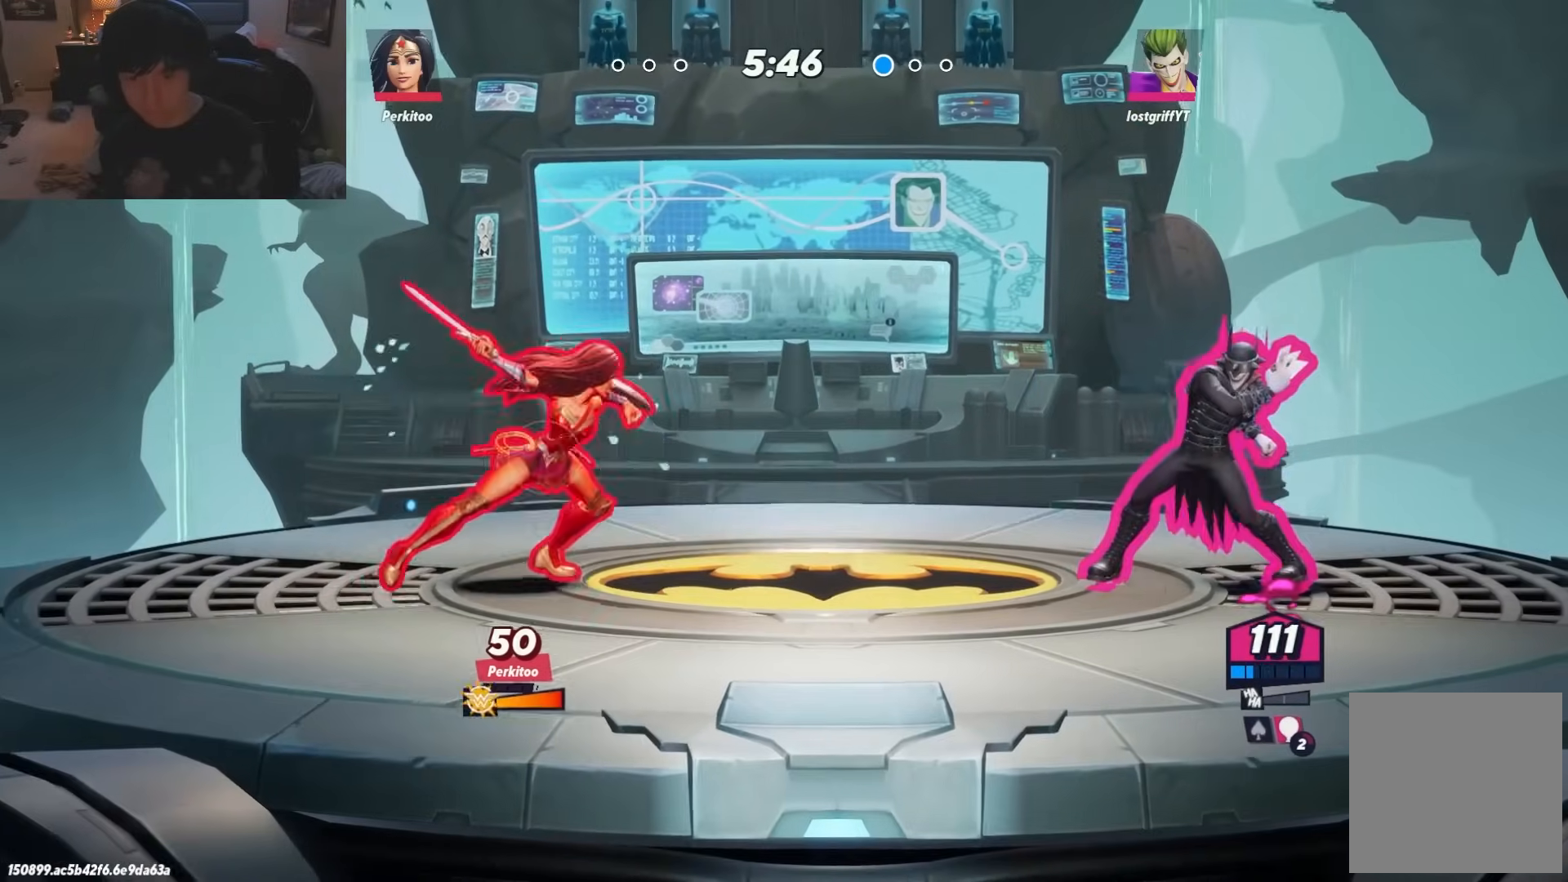
{"buttons": ["L1"], "left_stick": "left", "right_stick": "center", "events": [[483, "L1", "down"]]}
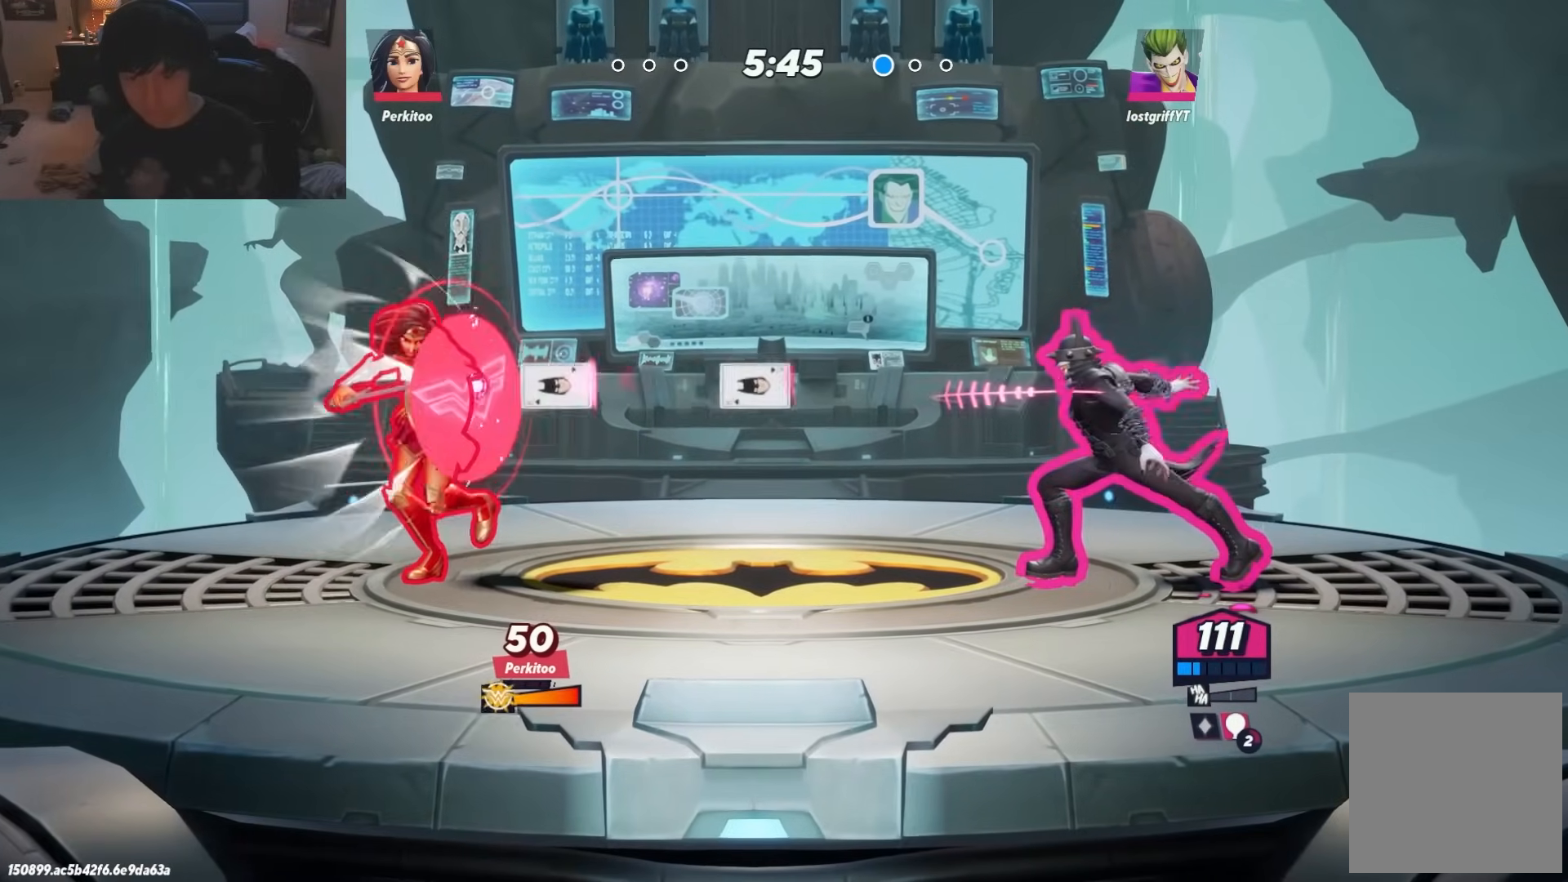
{"buttons": [], "left_stick": "down-right", "right_stick": "center", "events": [[83, "L1", "up"], [117, "R1", "down"], [350, "R1", "up"], [417, "left_stick", "right"], [467, "left_stick", "down-right"]]}
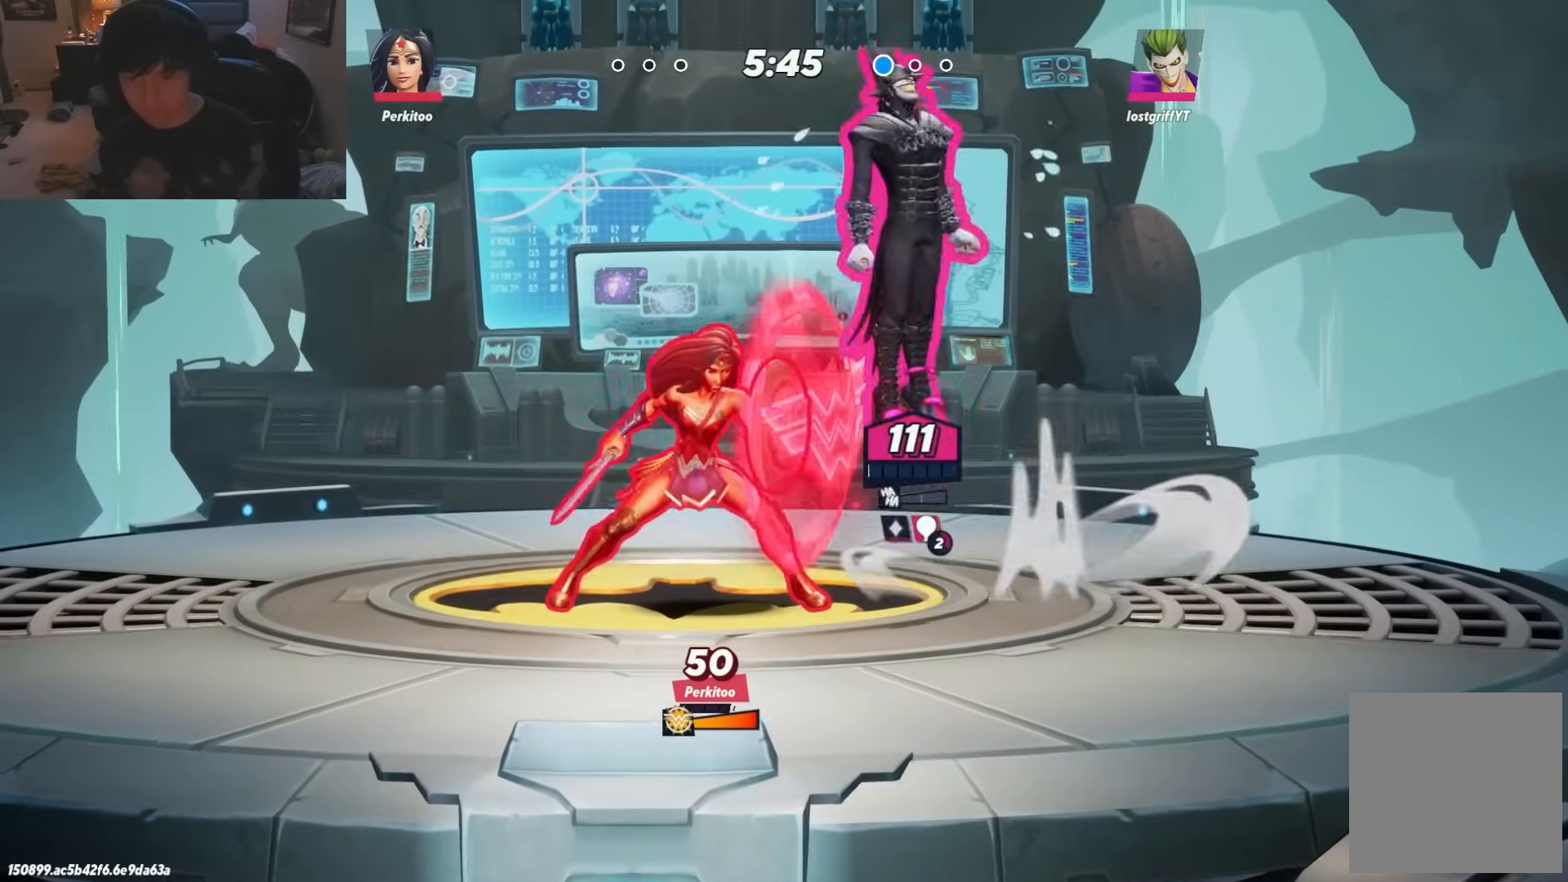
{"buttons": [], "left_stick": "up-right", "right_stick": "center", "events": [[67, "right_stick", "down"], [150, "left_stick", "down-left"], [167, "right_stick", "center"], [233, "left_stick", "down"], [433, "left_stick", "right"], [483, "left_stick", "up-right"]]}
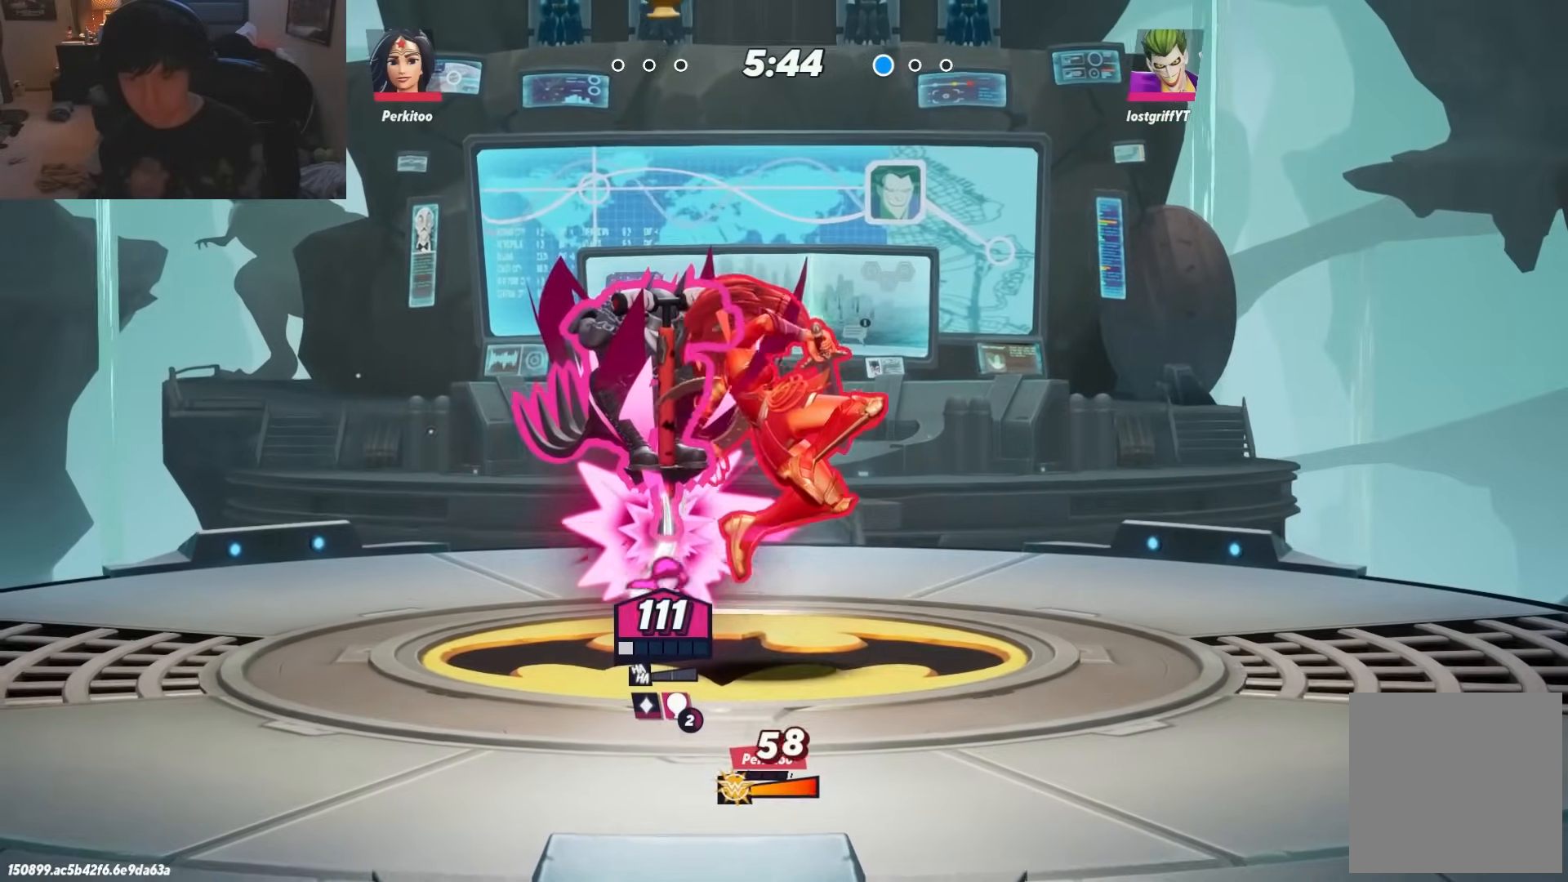
{"buttons": [], "left_stick": "down-right", "right_stick": "center", "events": [[50, "left_stick", "up"], [183, "A", "down"], [250, "A", "up"], [267, "left_stick", "down-right"]]}
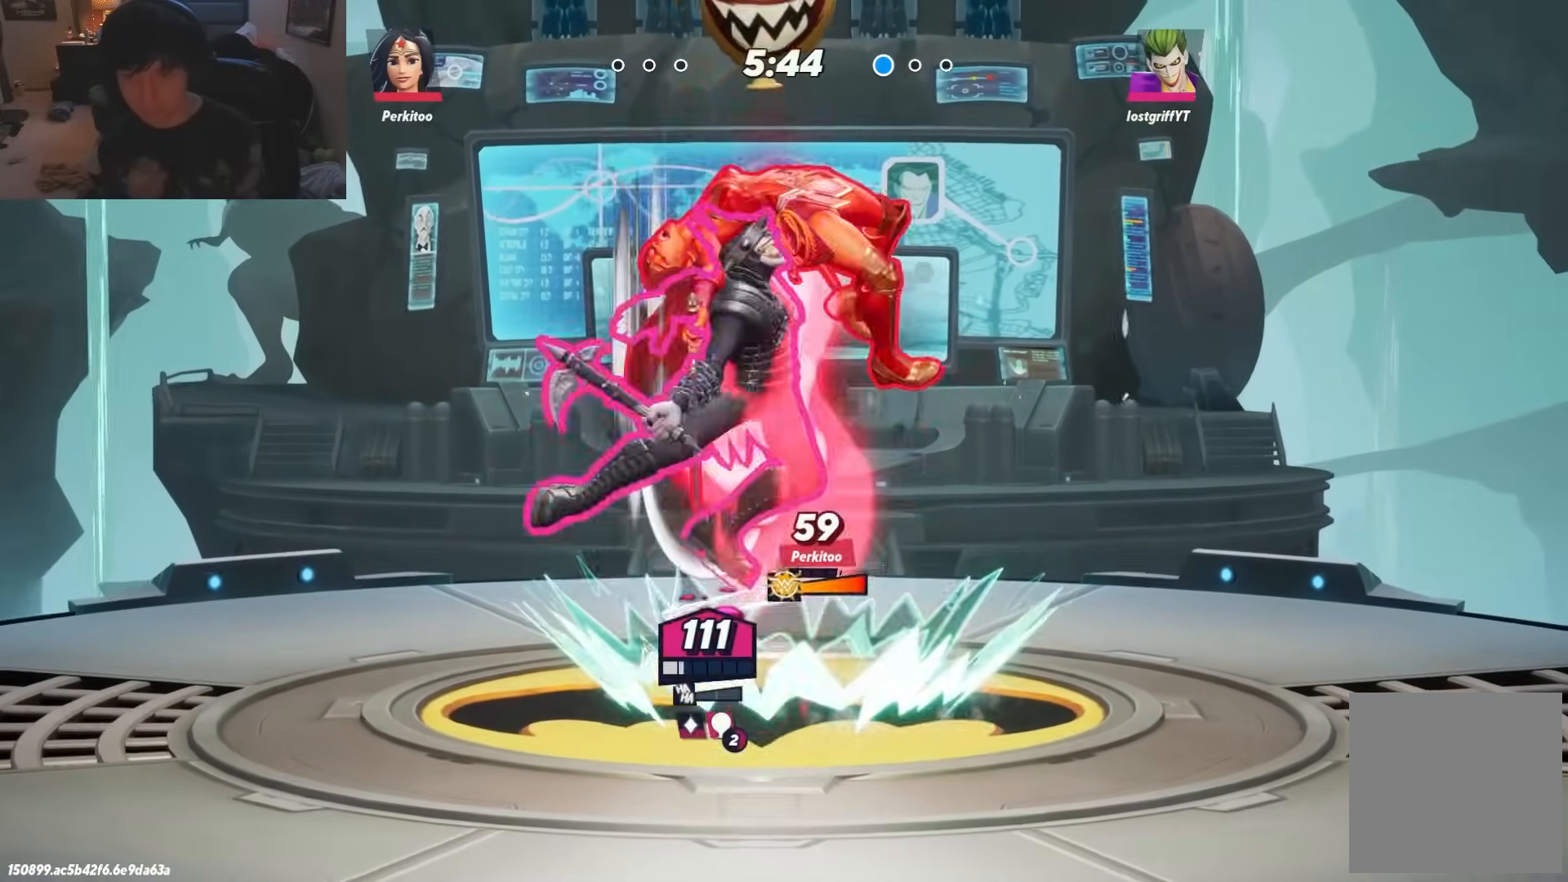
{"buttons": [], "left_stick": "up", "right_stick": "center", "events": [[283, "left_stick", "up-right"], [350, "left_stick", "up"], [367, "R1", "down"], [433, "R1", "up"]]}
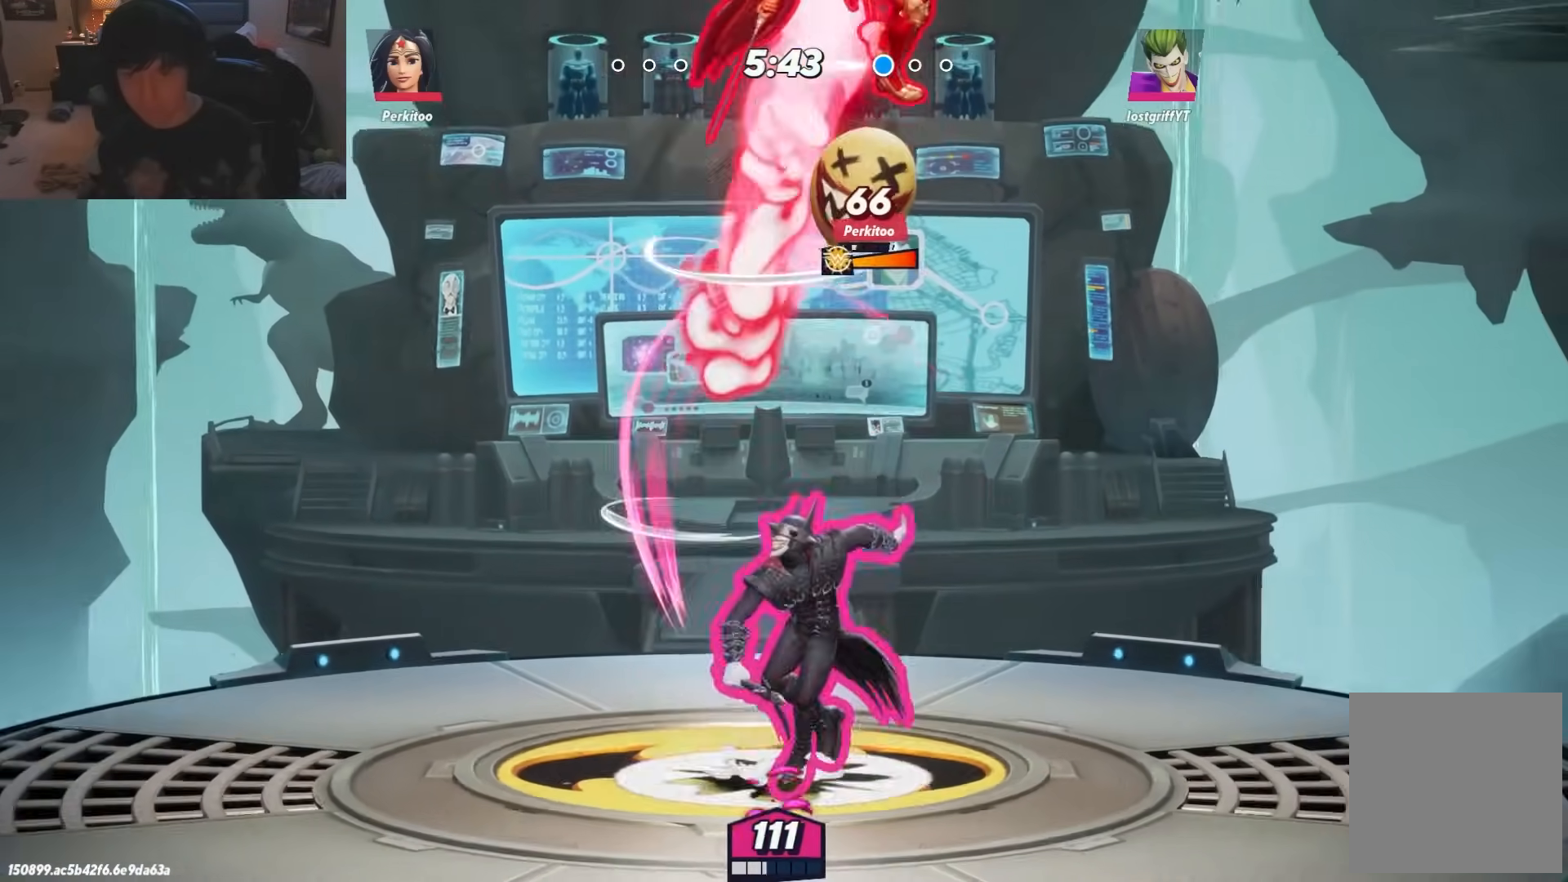
{"buttons": [], "left_stick": "up-right", "right_stick": "center", "events": [[150, "left_stick", "up-right"], [400, "R1", "down"], [500, "R1", "up"]]}
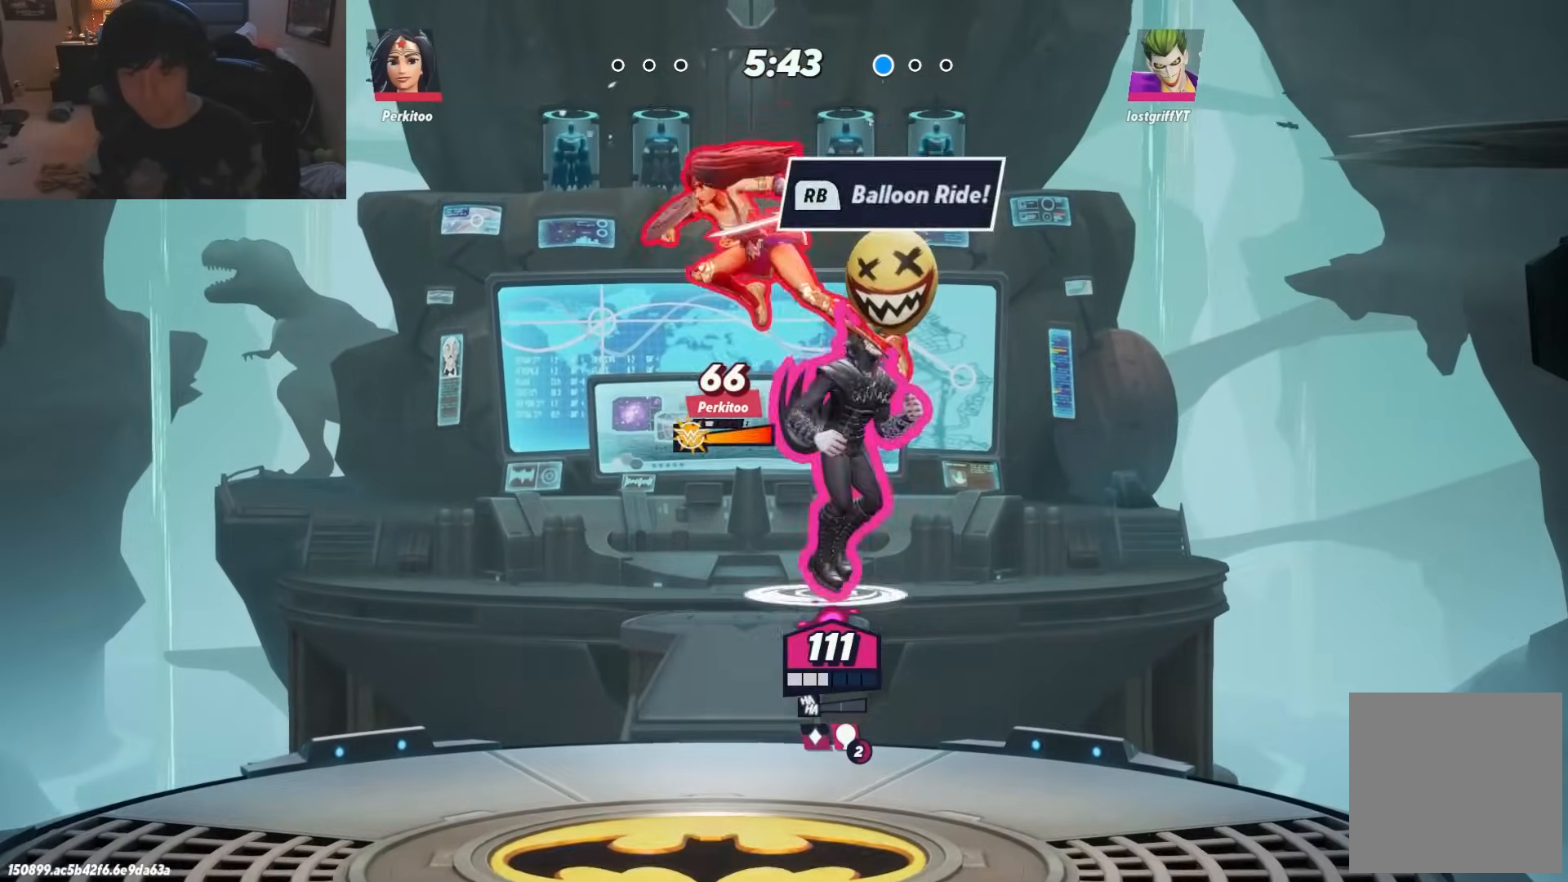
{"buttons": [], "left_stick": "down", "right_stick": "center", "events": [[133, "left_stick", "up-left"], [250, "left_stick", "left"], [417, "left_stick", "down"]]}
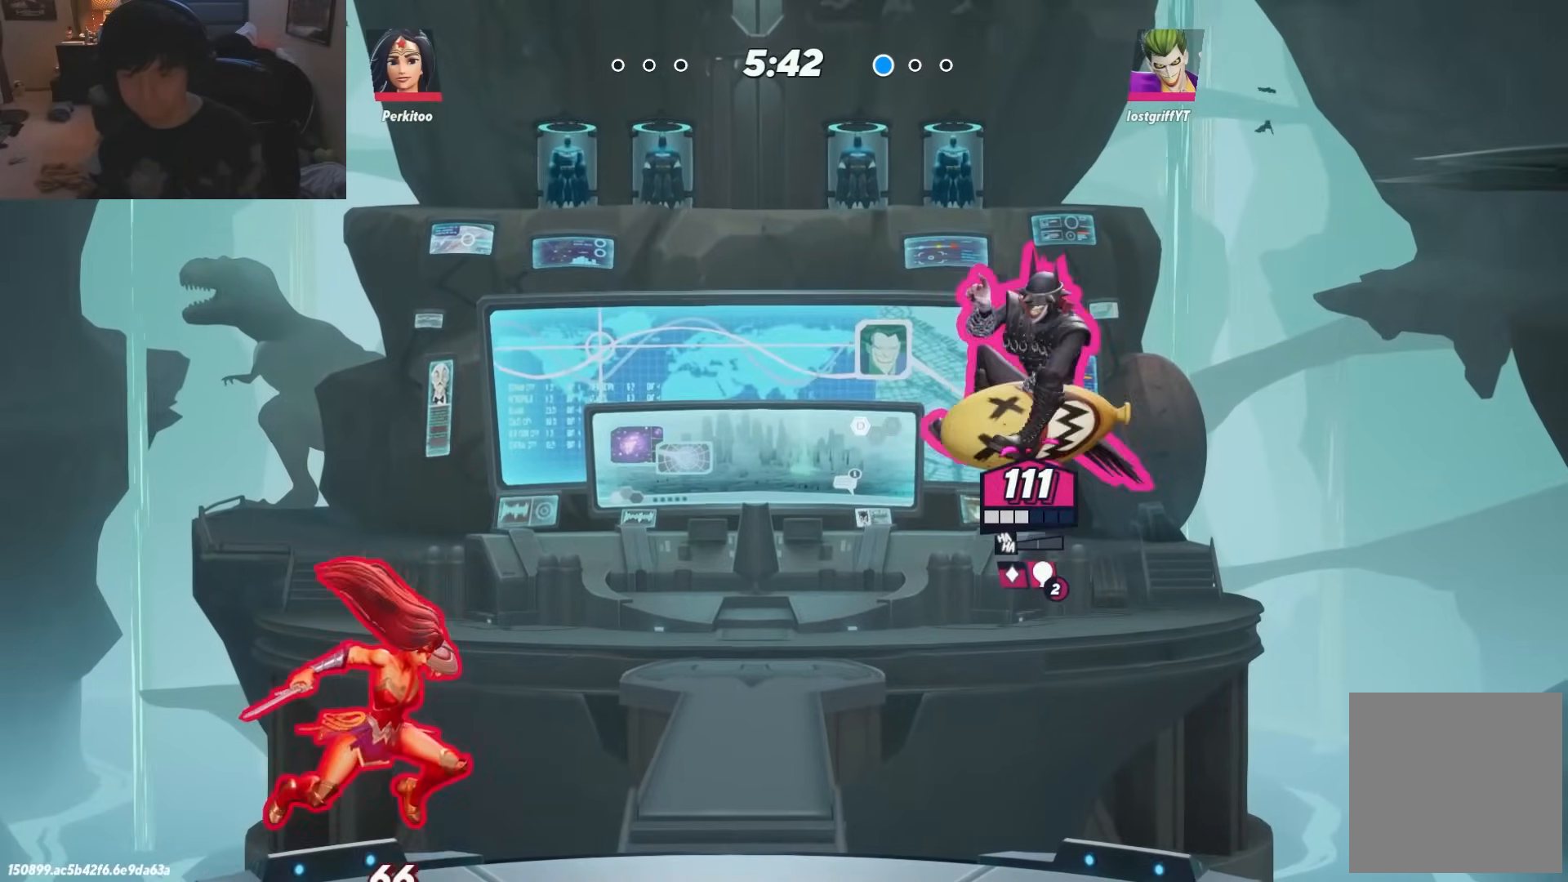
{"buttons": [], "left_stick": "right", "right_stick": "center", "events": [[433, "left_stick", "right"]]}
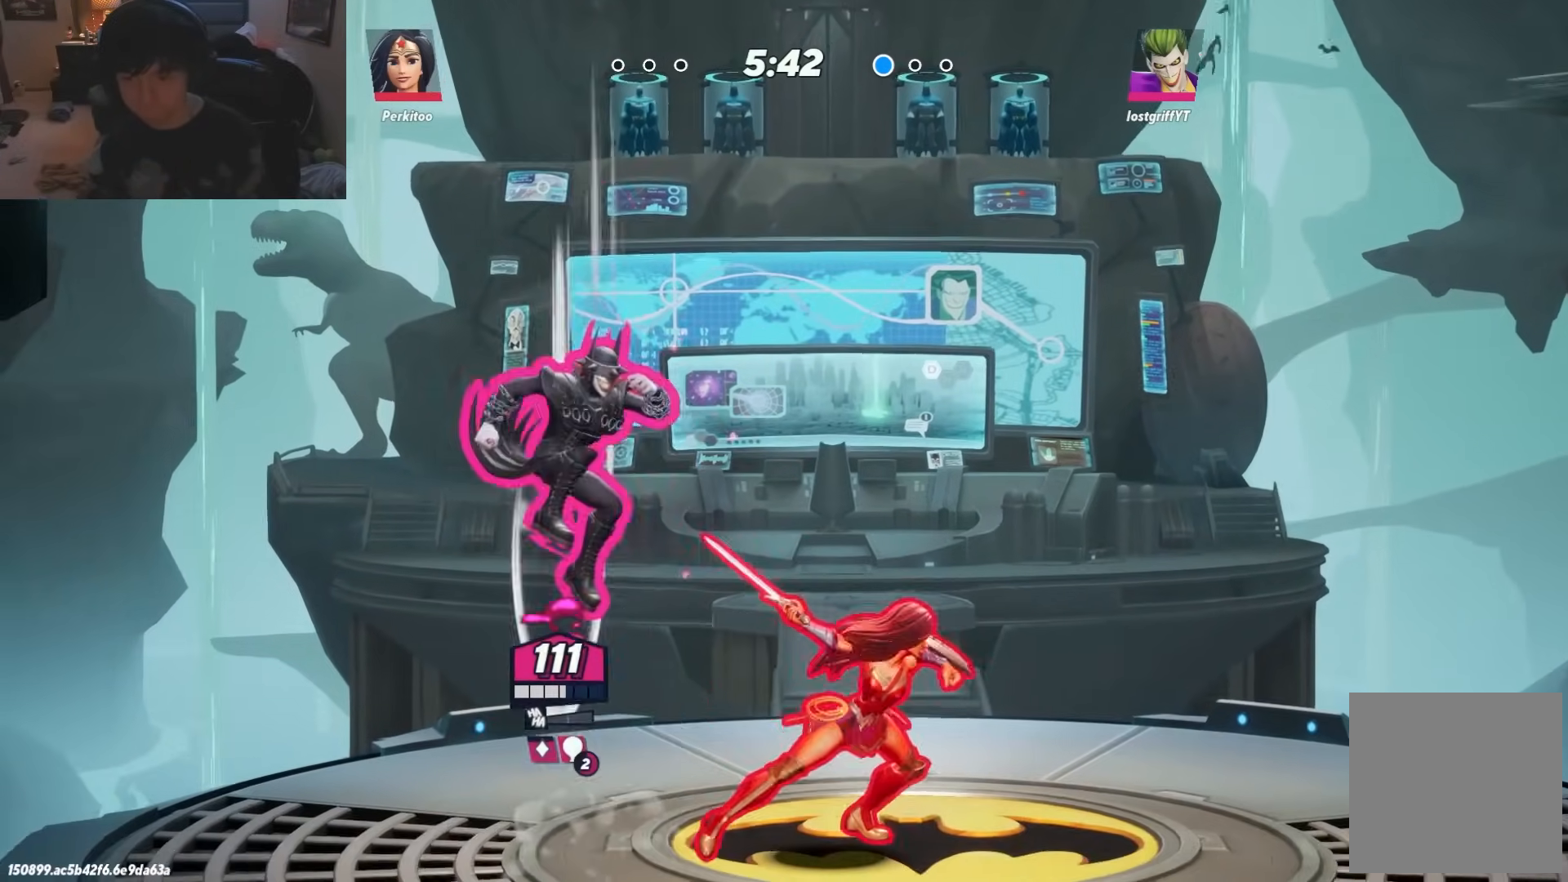
{"buttons": [], "left_stick": "right", "right_stick": "center", "events": [[33, "A", "down"], [83, "A", "up"]]}
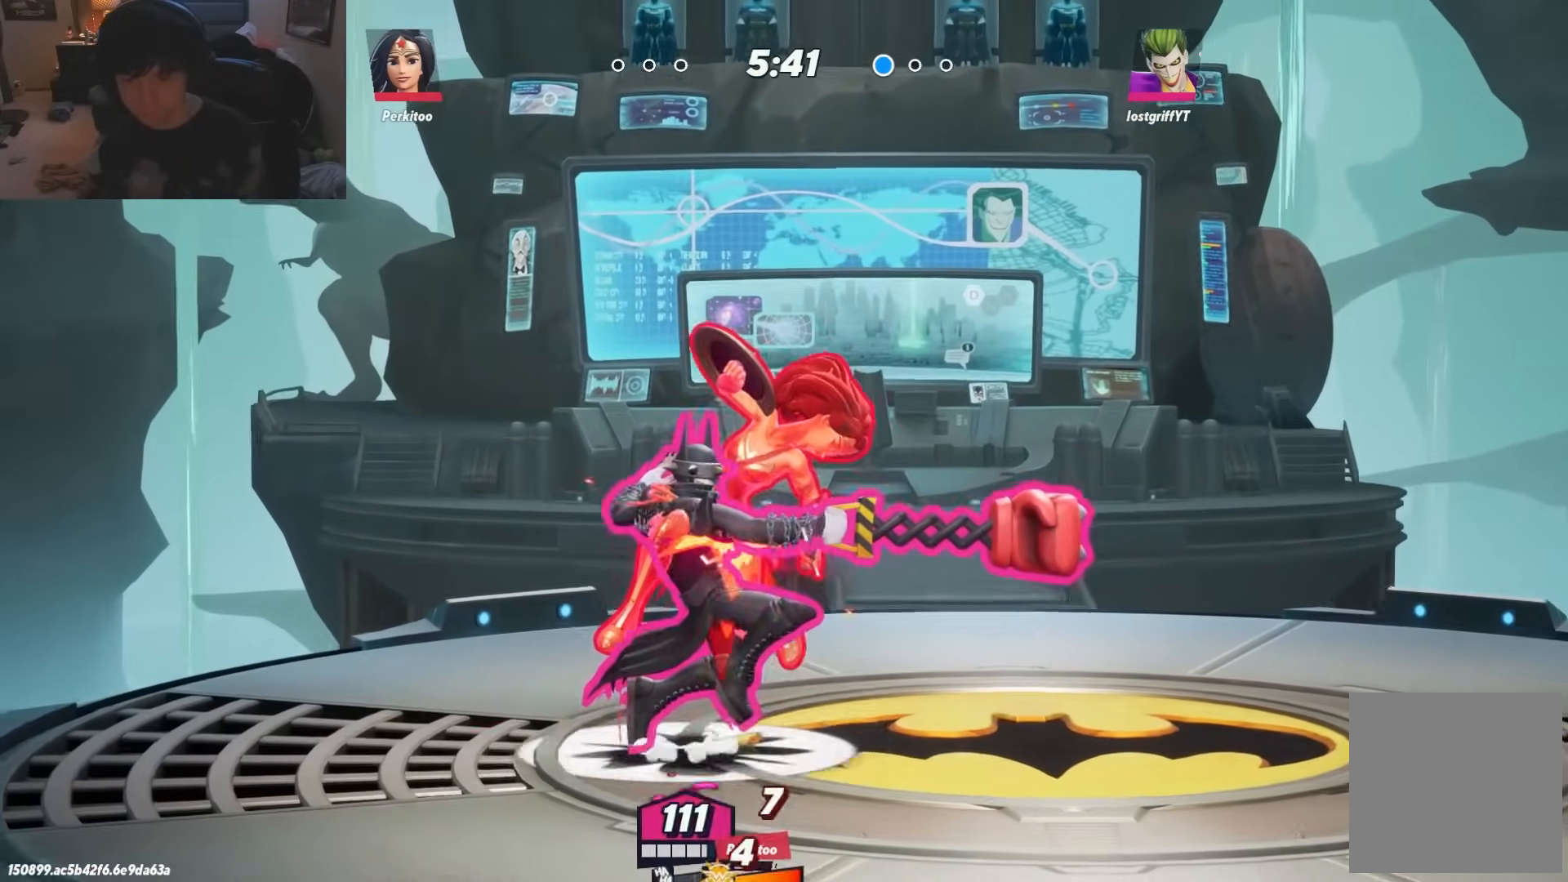
{"buttons": [], "left_stick": "up", "right_stick": "center", "events": [[350, "L1", "down"], [400, "left_stick", "up"], [417, "L1", "up"]]}
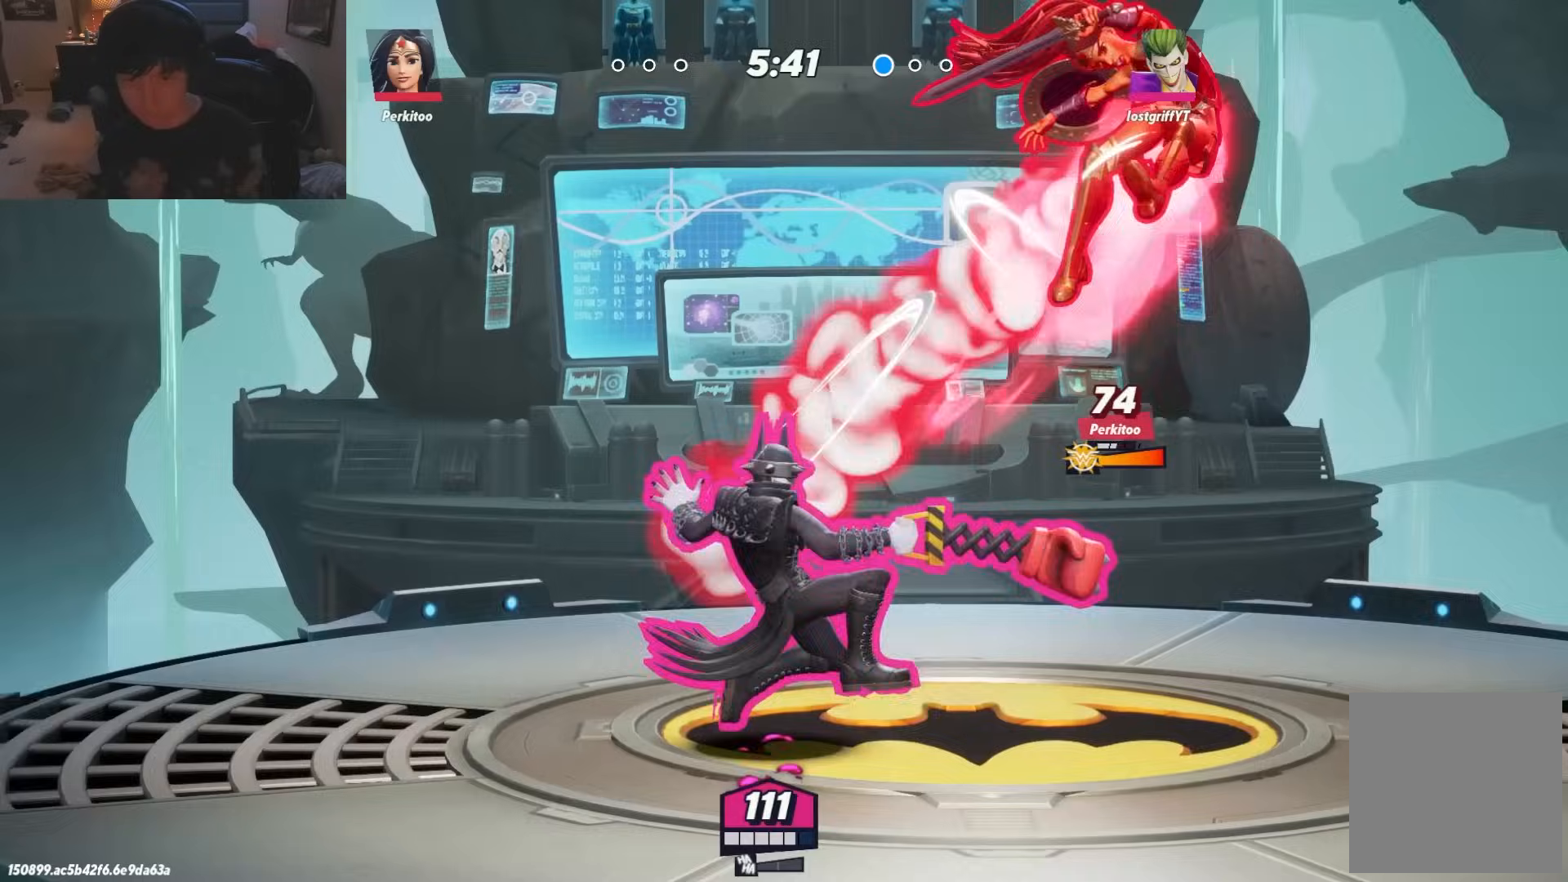
{"buttons": [], "left_stick": "up", "right_stick": "center", "events": [[167, "A", "down"], [250, "A", "up"]]}
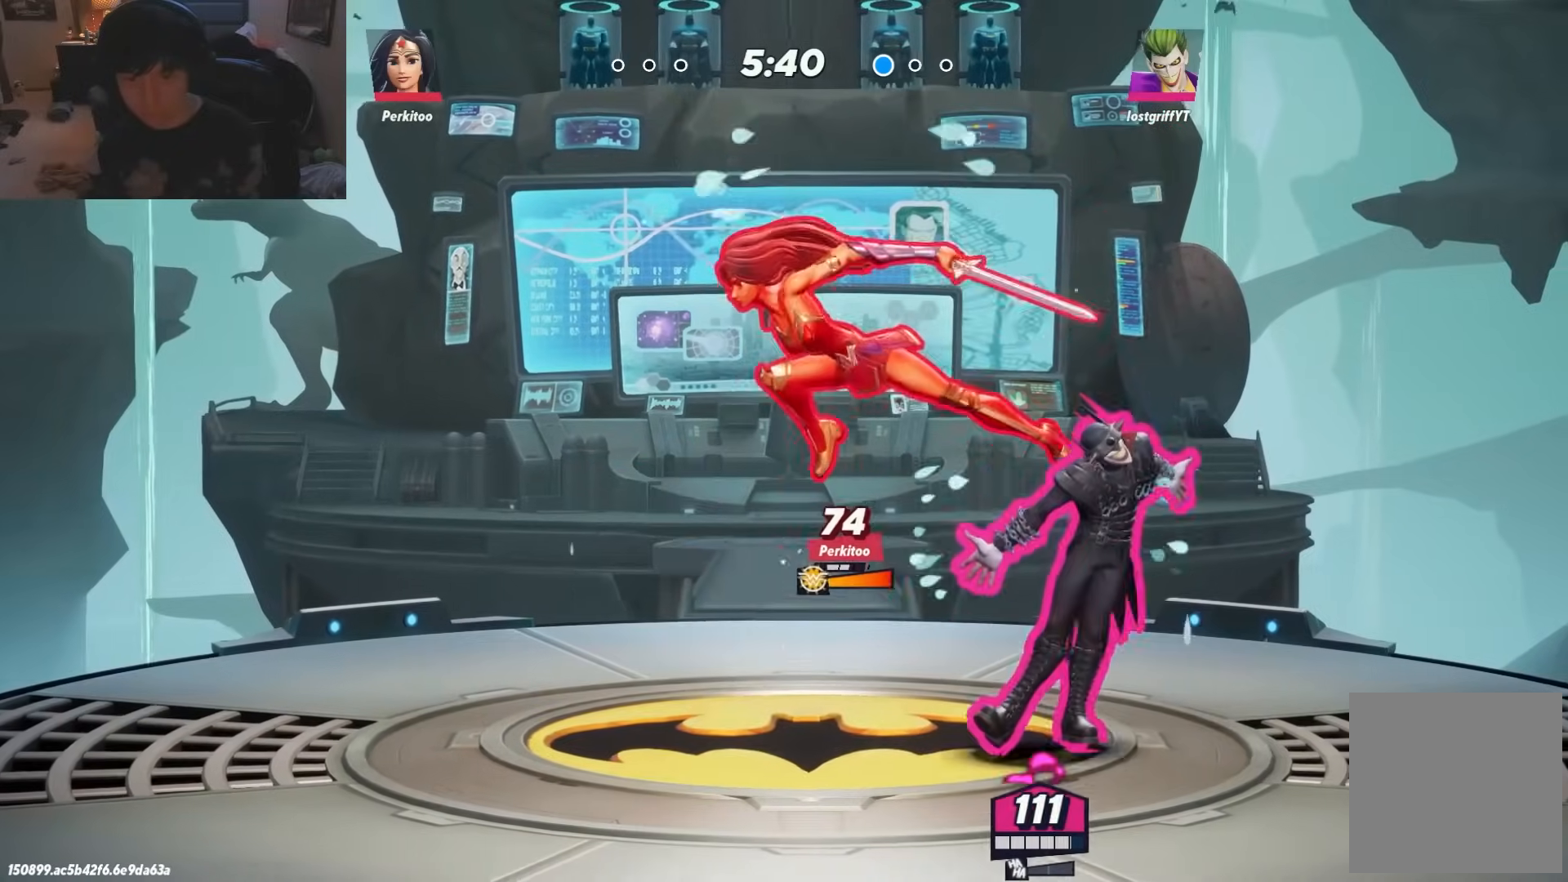
{"buttons": [], "left_stick": "left", "right_stick": "center", "events": [[317, "left_stick", "right"], [333, "R1", "down"], [400, "R1", "up"], [450, "left_stick", "left"]]}
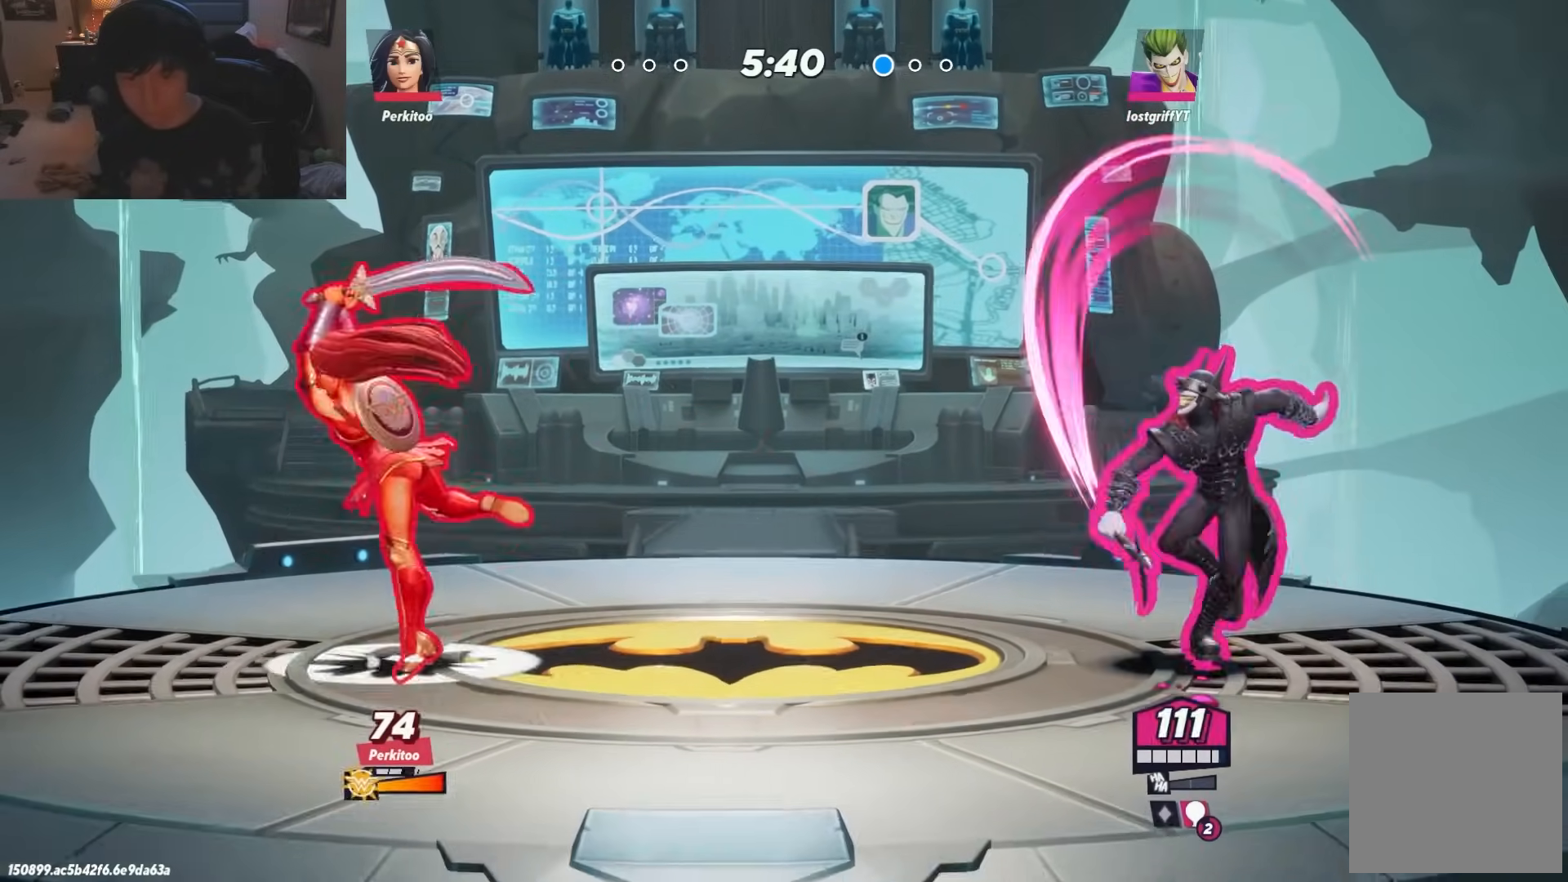
{"buttons": ["R1"], "left_stick": "right", "right_stick": "center", "events": [[183, "left_stick", "right"], [450, "R1", "down"]]}
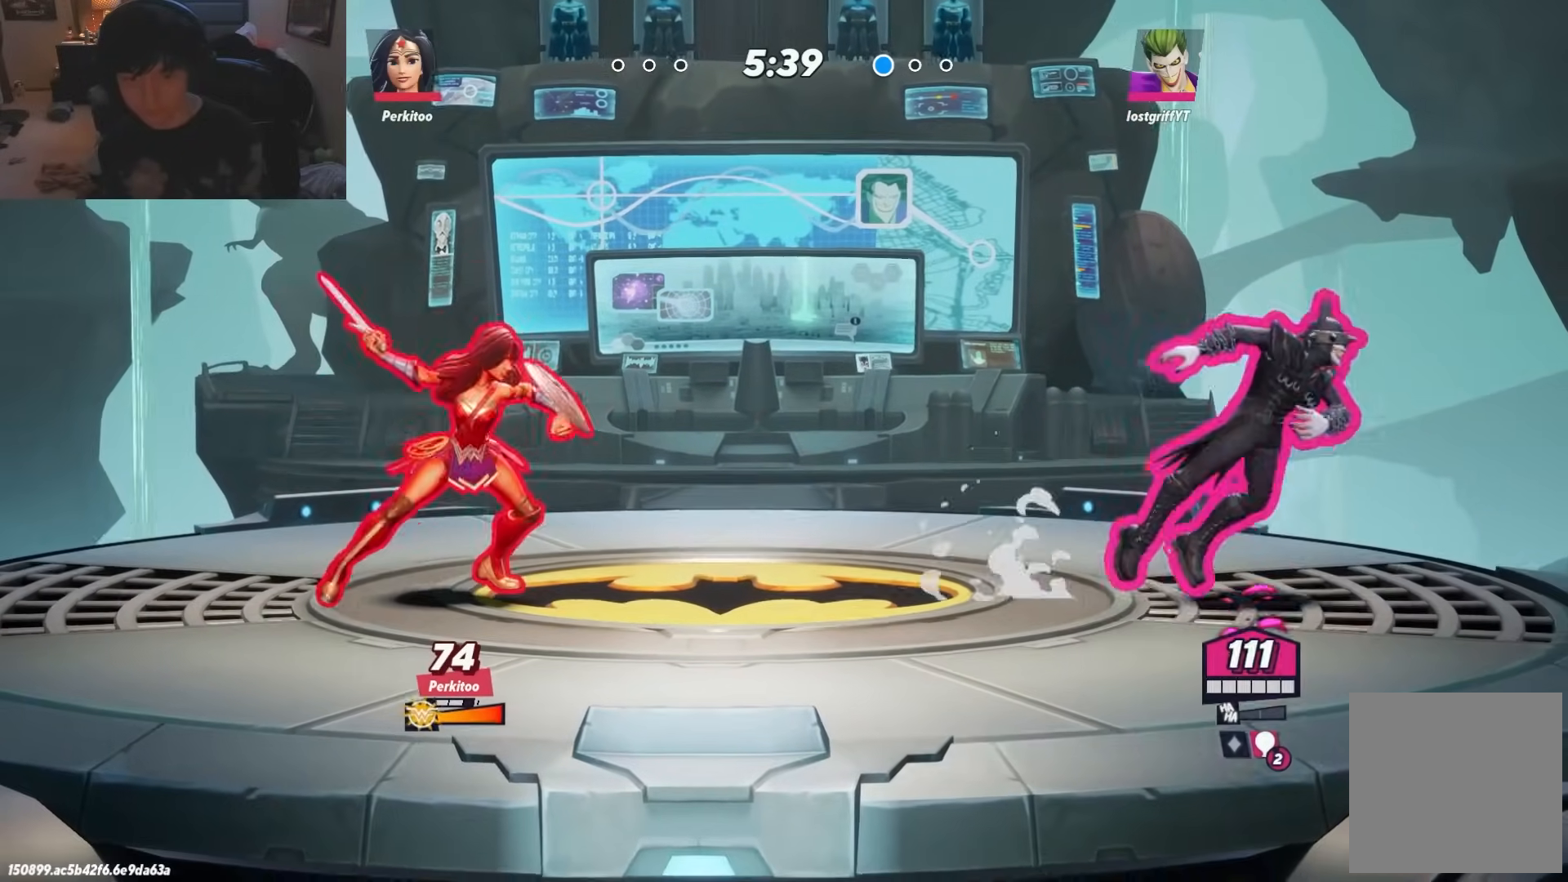
{"buttons": [], "left_stick": "down-left", "right_stick": "center", "events": [[17, "R1", "up"], [167, "left_stick", "left"], [217, "X", "down"], [250, "left_stick", "down-left"], [467, "X", "up"]]}
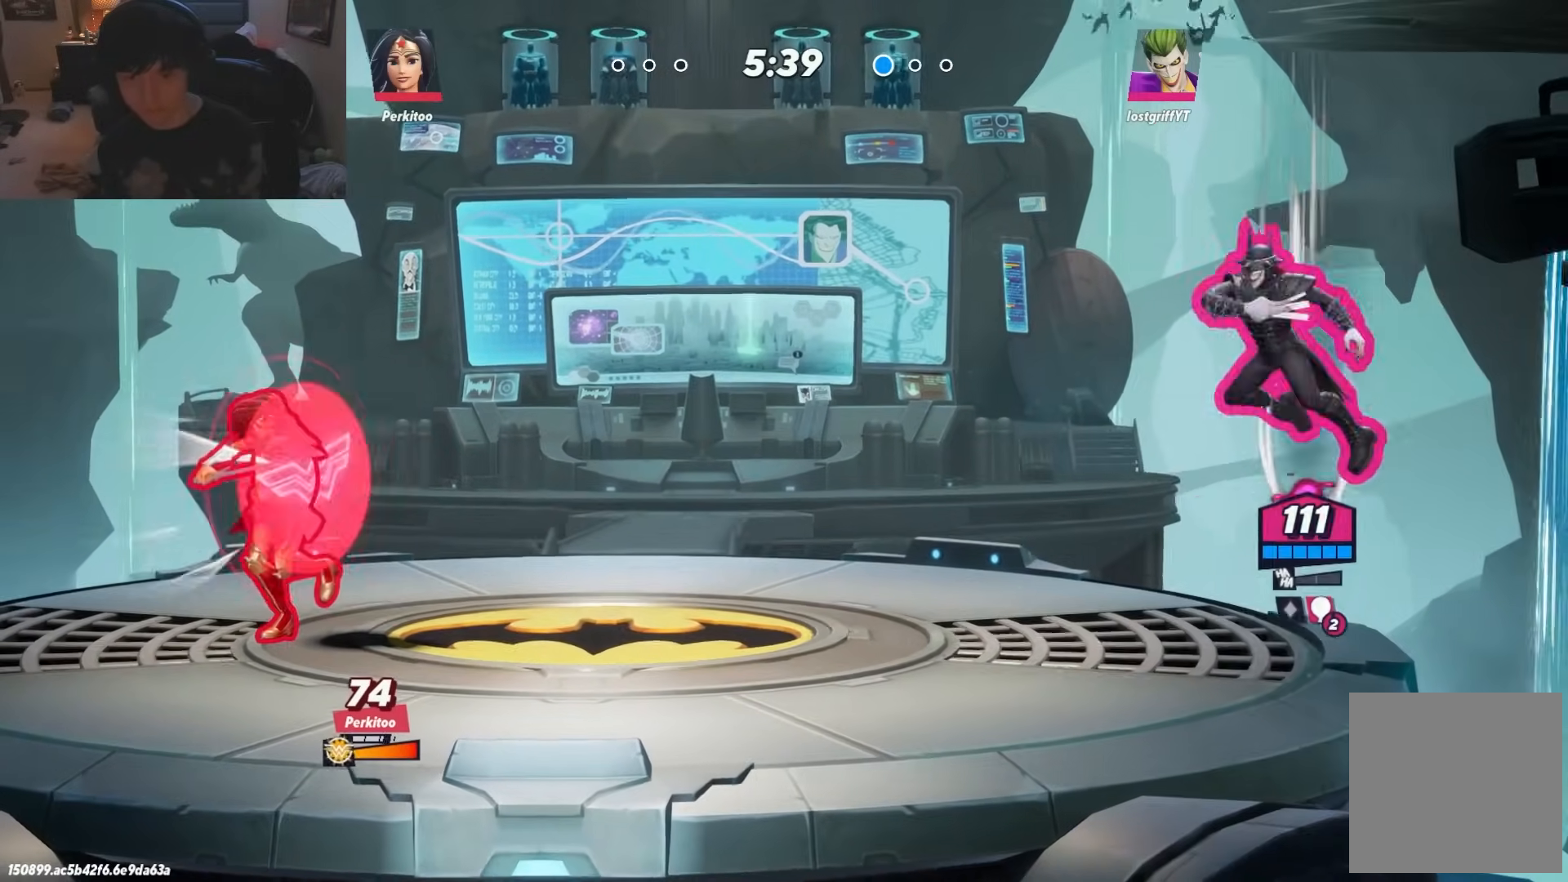
{"buttons": ["L1"], "left_stick": "left", "right_stick": "center", "events": [[350, "left_stick", "left"], [417, "L1", "down"]]}
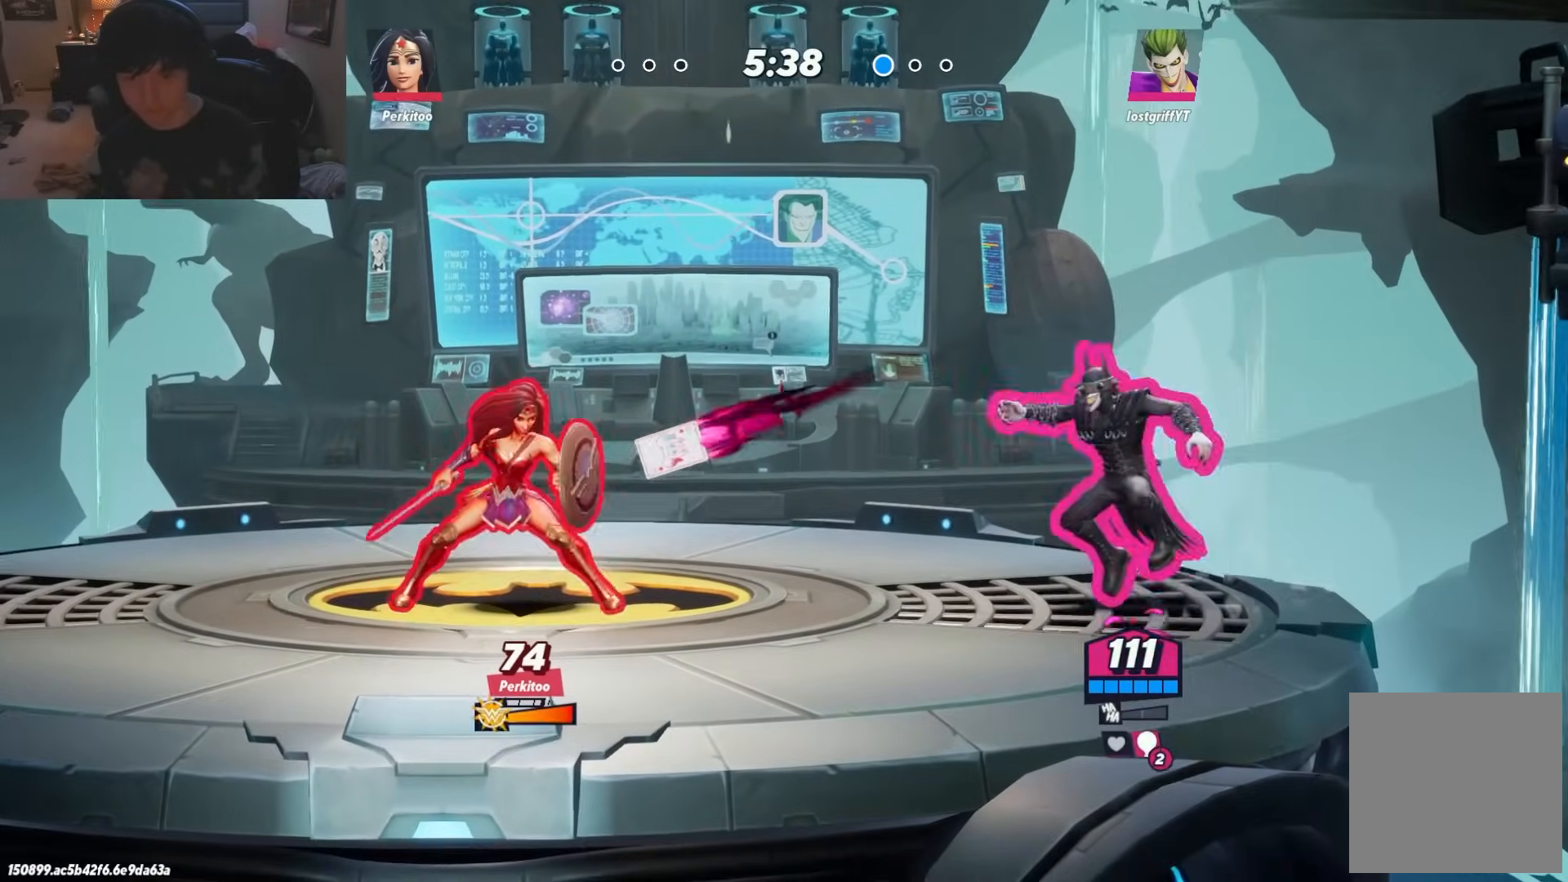
{"buttons": [], "left_stick": "down-left", "right_stick": "center", "events": [[17, "L1", "up"], [17, "R1", "down"], [267, "R1", "up"], [300, "A", "down"], [383, "left_stick", "down-left"], [500, "A", "up"]]}
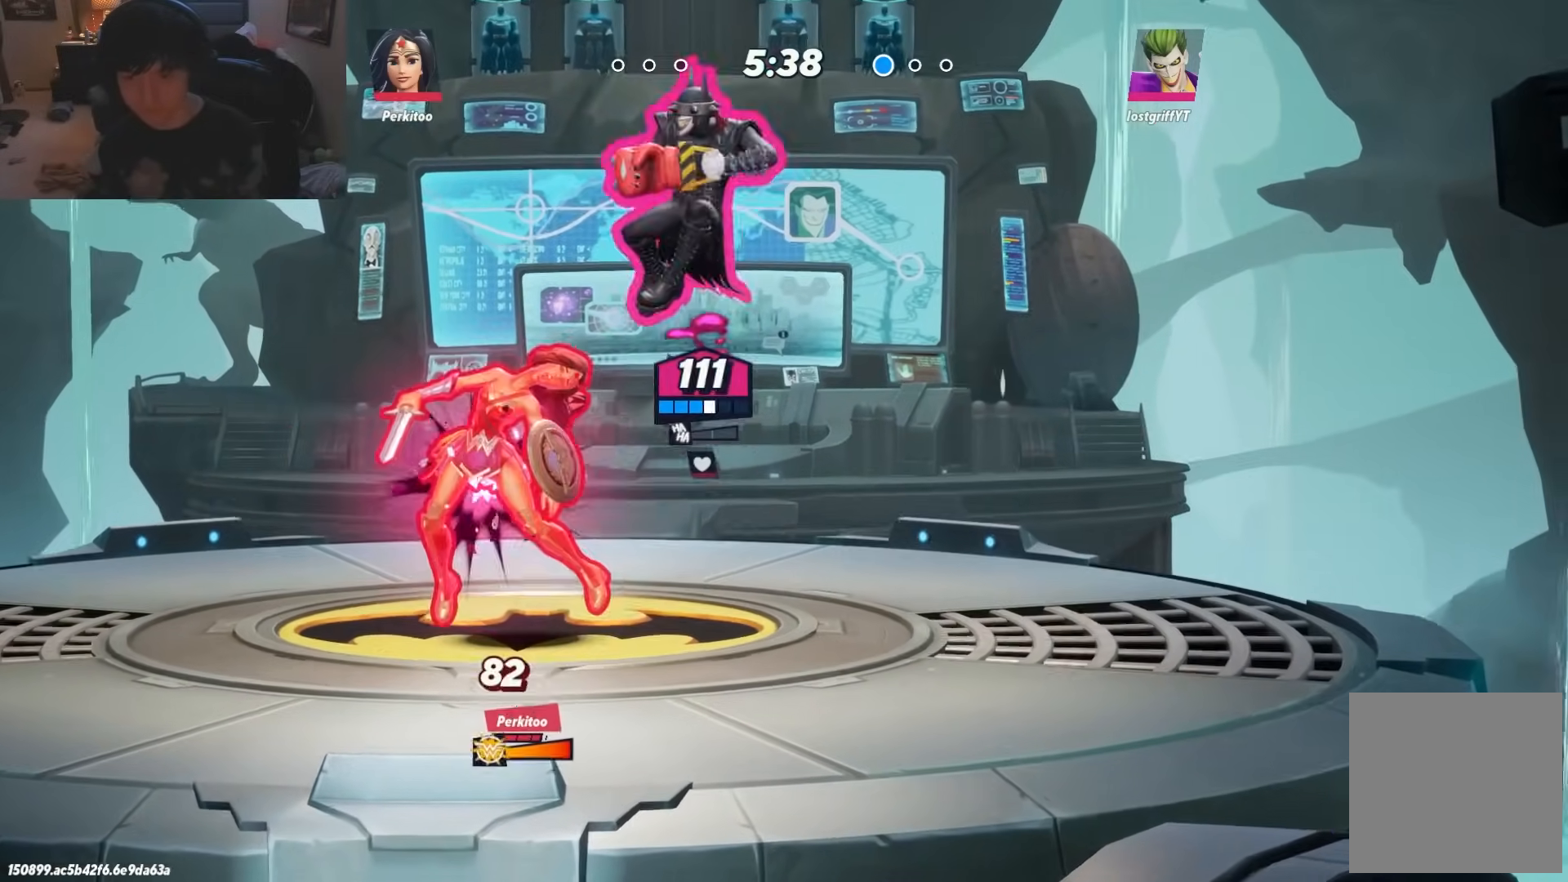
{"buttons": [], "left_stick": "left", "right_stick": "center", "events": [[383, "left_stick", "left"]]}
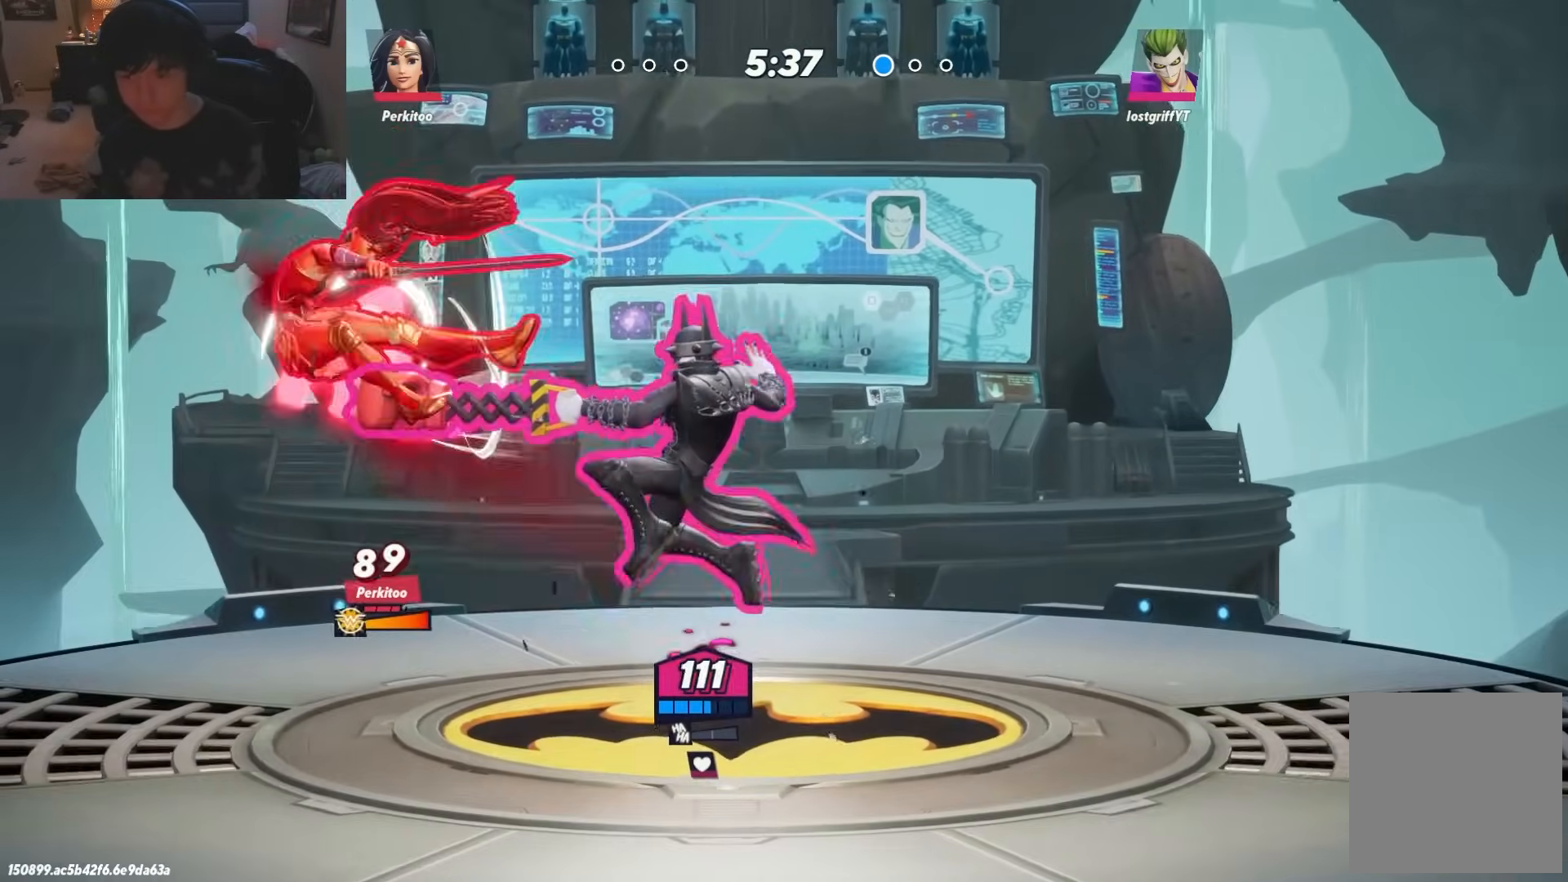
{"buttons": [], "left_stick": "right", "right_stick": "center", "events": [[117, "L1", "down"], [150, "R1", "down"], [183, "L1", "up"], [267, "R1", "up"], [450, "left_stick", "right"]]}
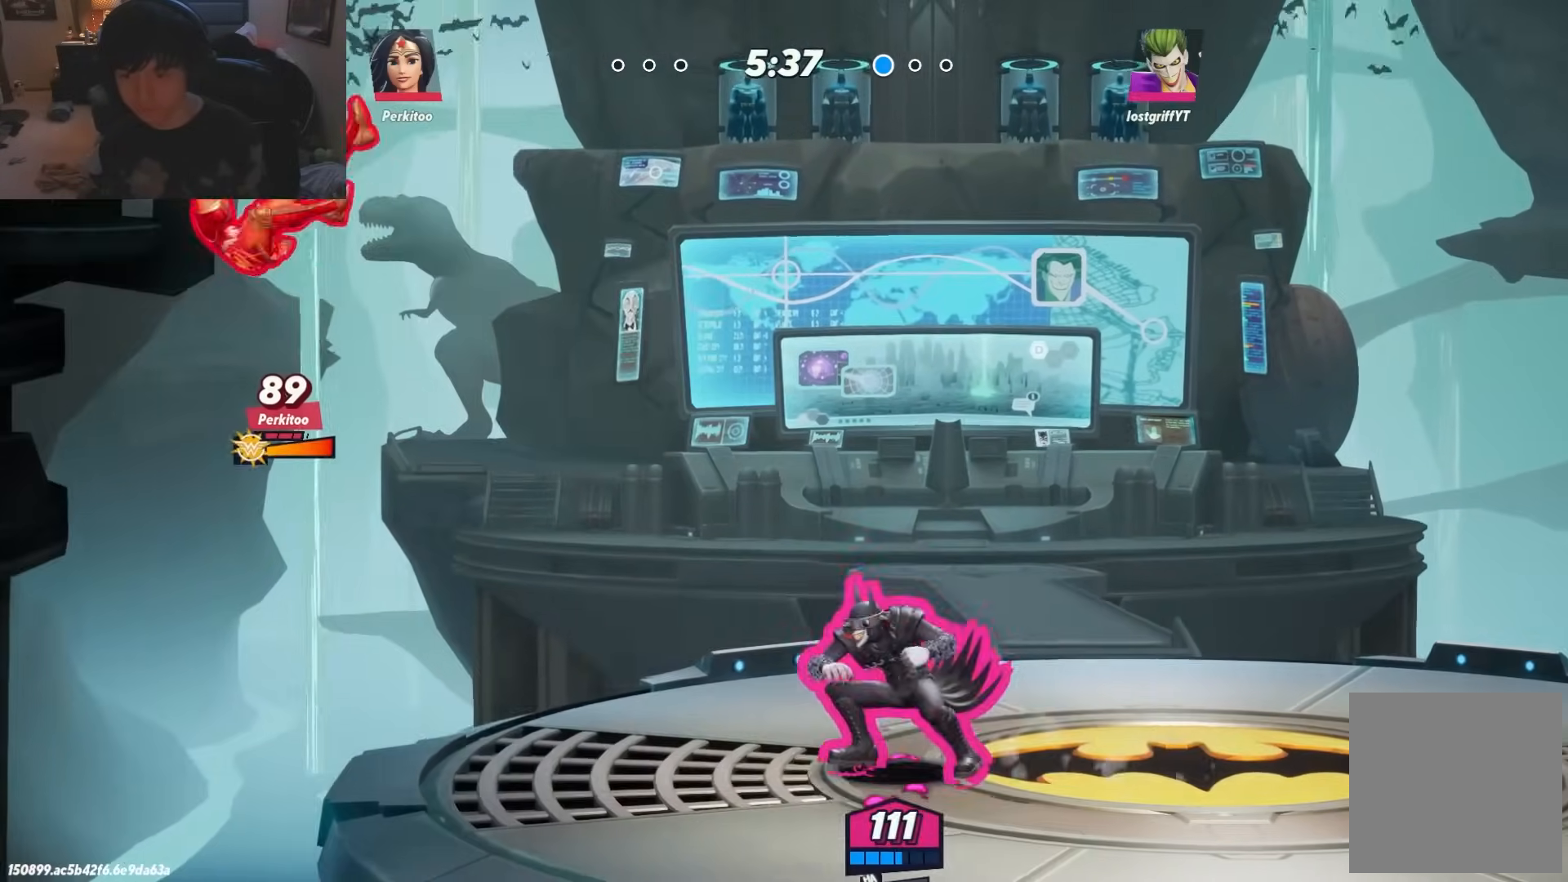
{"buttons": [], "left_stick": "left", "right_stick": "center", "events": [[417, "left_stick", "left"]]}
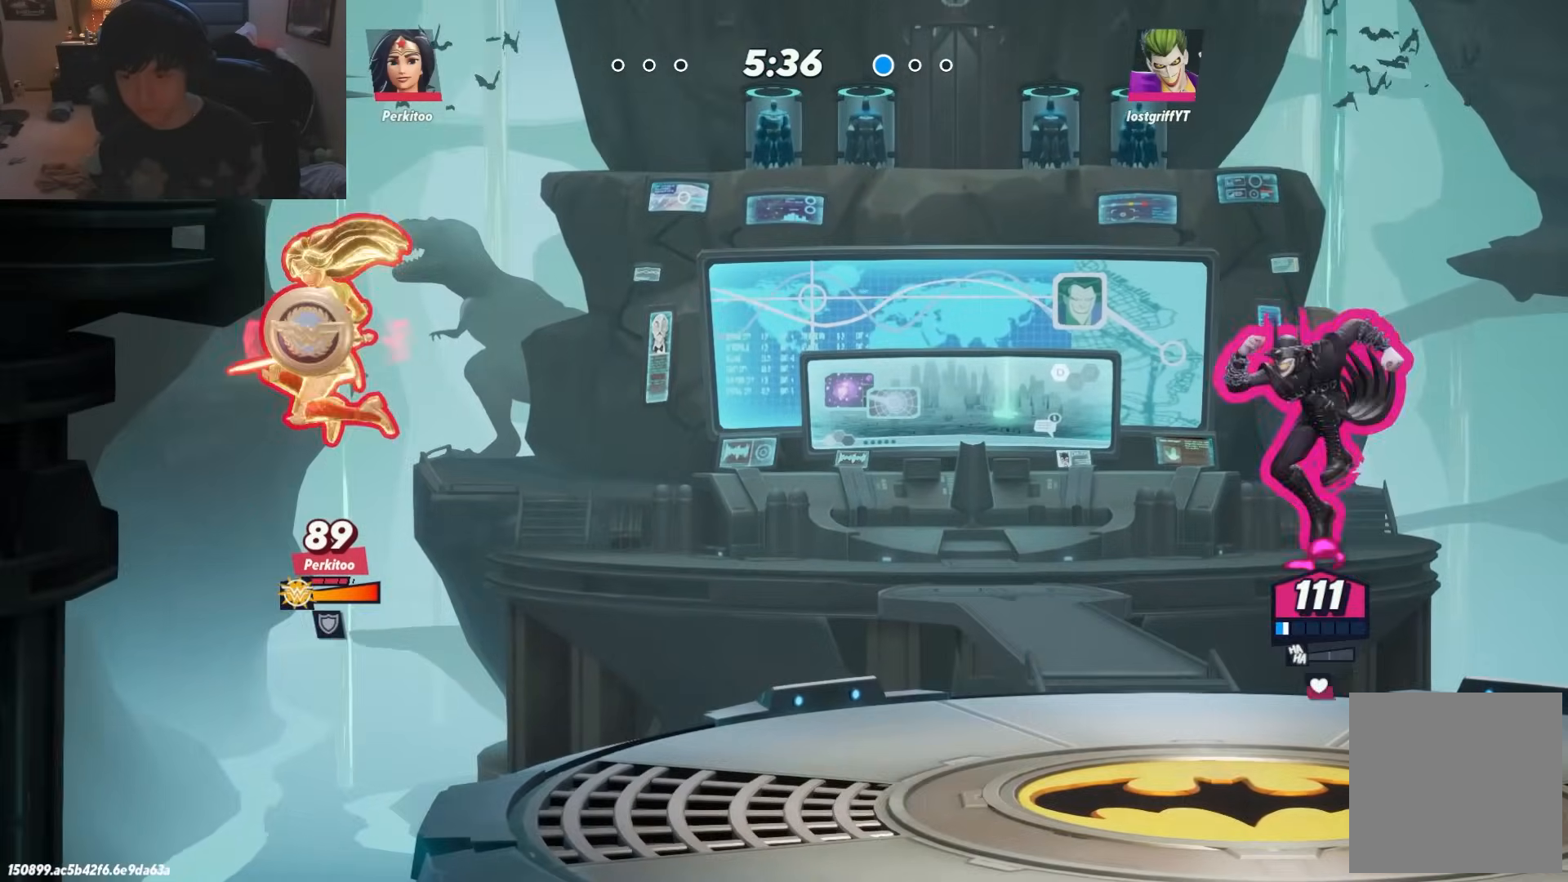
{"buttons": [], "left_stick": "right", "right_stick": "center", "events": [[433, "left_stick", "right"]]}
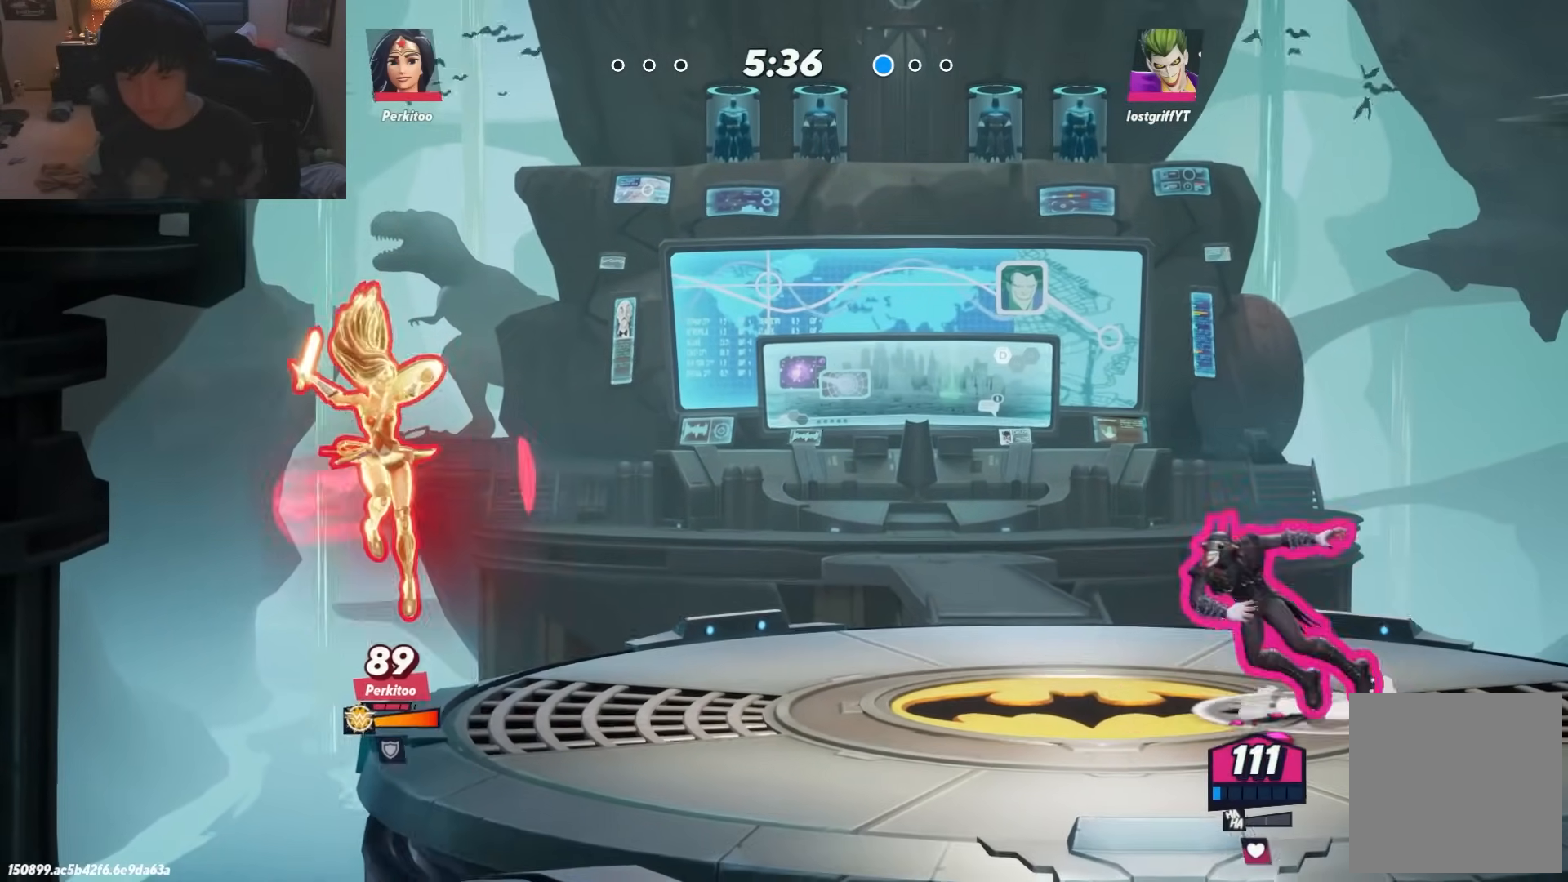
{"buttons": [], "left_stick": "right", "right_stick": "center", "events": [[300, "left_stick", "left"], [417, "left_stick", "right"]]}
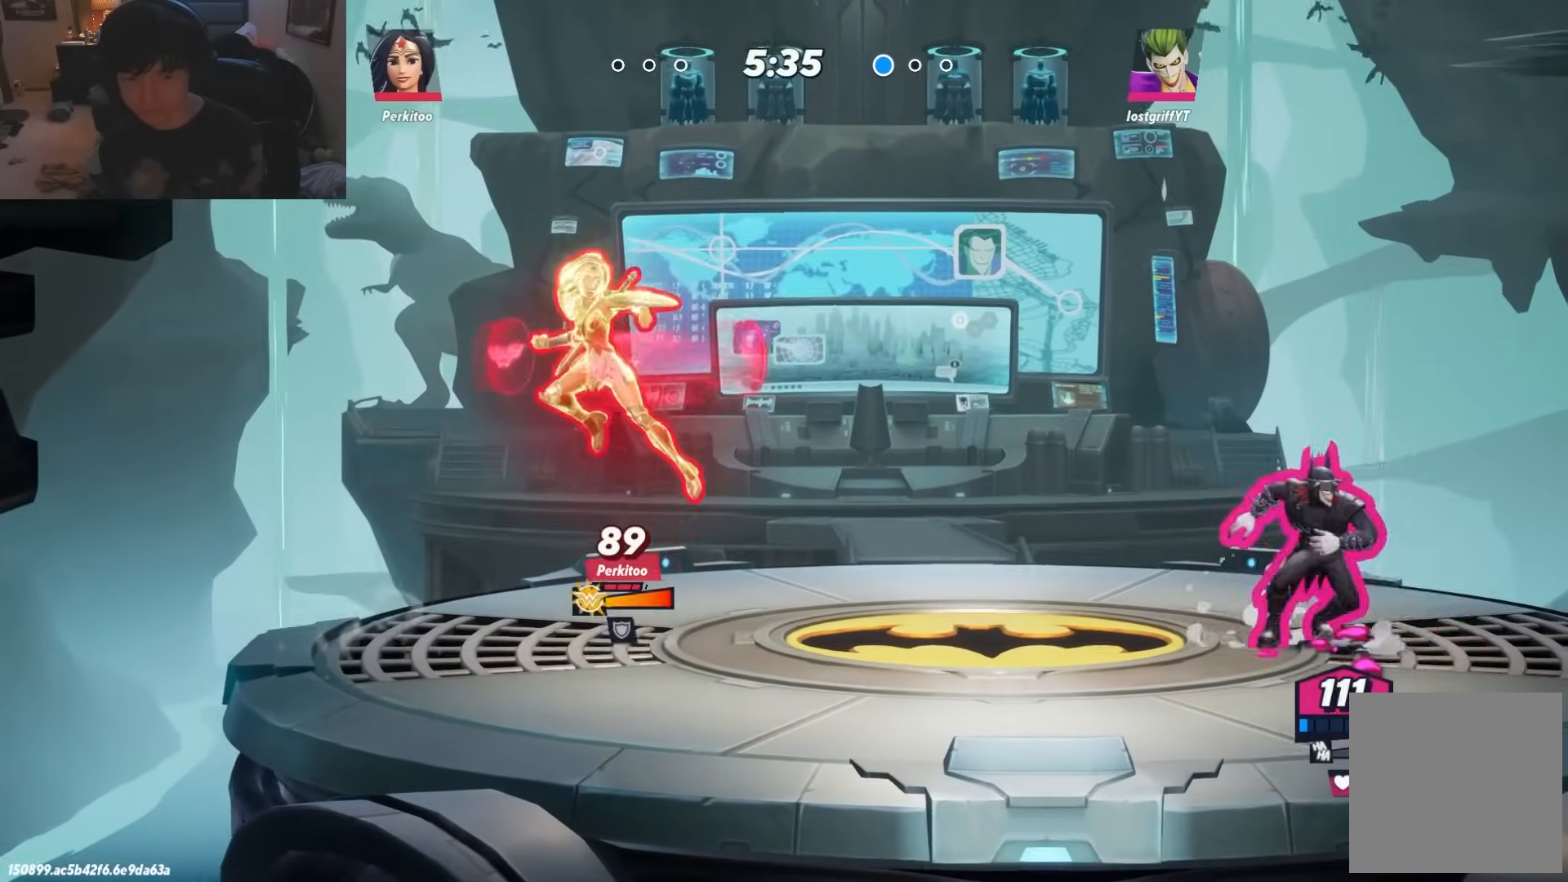
{"buttons": [], "left_stick": "center", "right_stick": "center", "events": [[233, "left_stick", "left"], [383, "left_stick", "right"], [500, "left_stick", "center"]]}
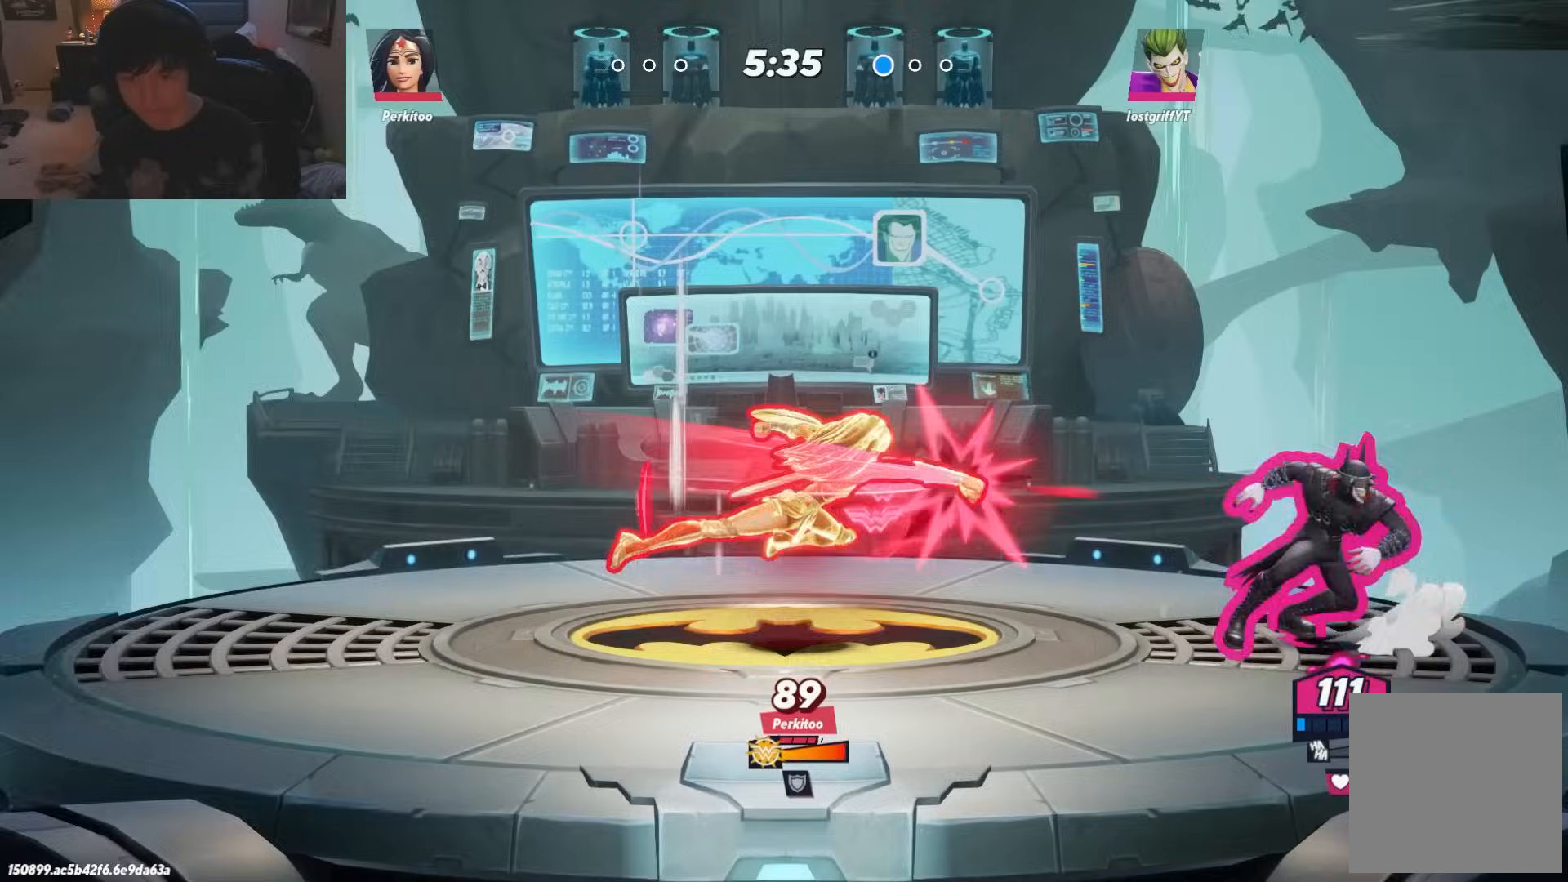
{"buttons": [], "left_stick": "left", "right_stick": "center", "events": [[17, "left_stick", "left"], [83, "R1", "down"], [417, "R1", "up"]]}
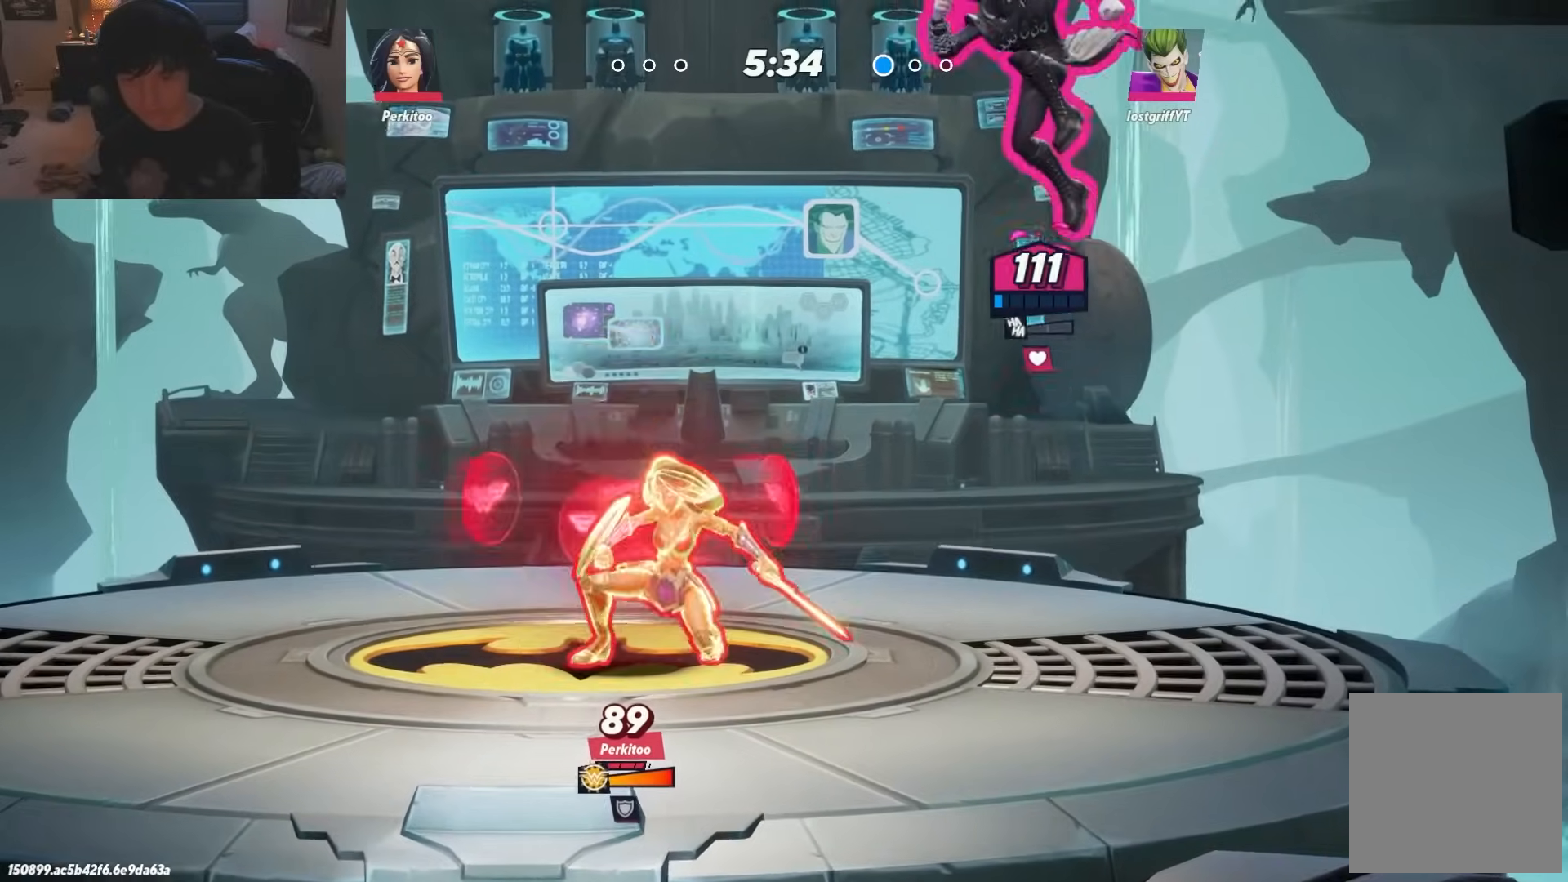
{"buttons": [], "left_stick": "down-right", "right_stick": "center", "events": [[17, "R1", "down"], [117, "left_stick", "right"], [167, "R1", "up"], [417, "left_stick", "down-right"]]}
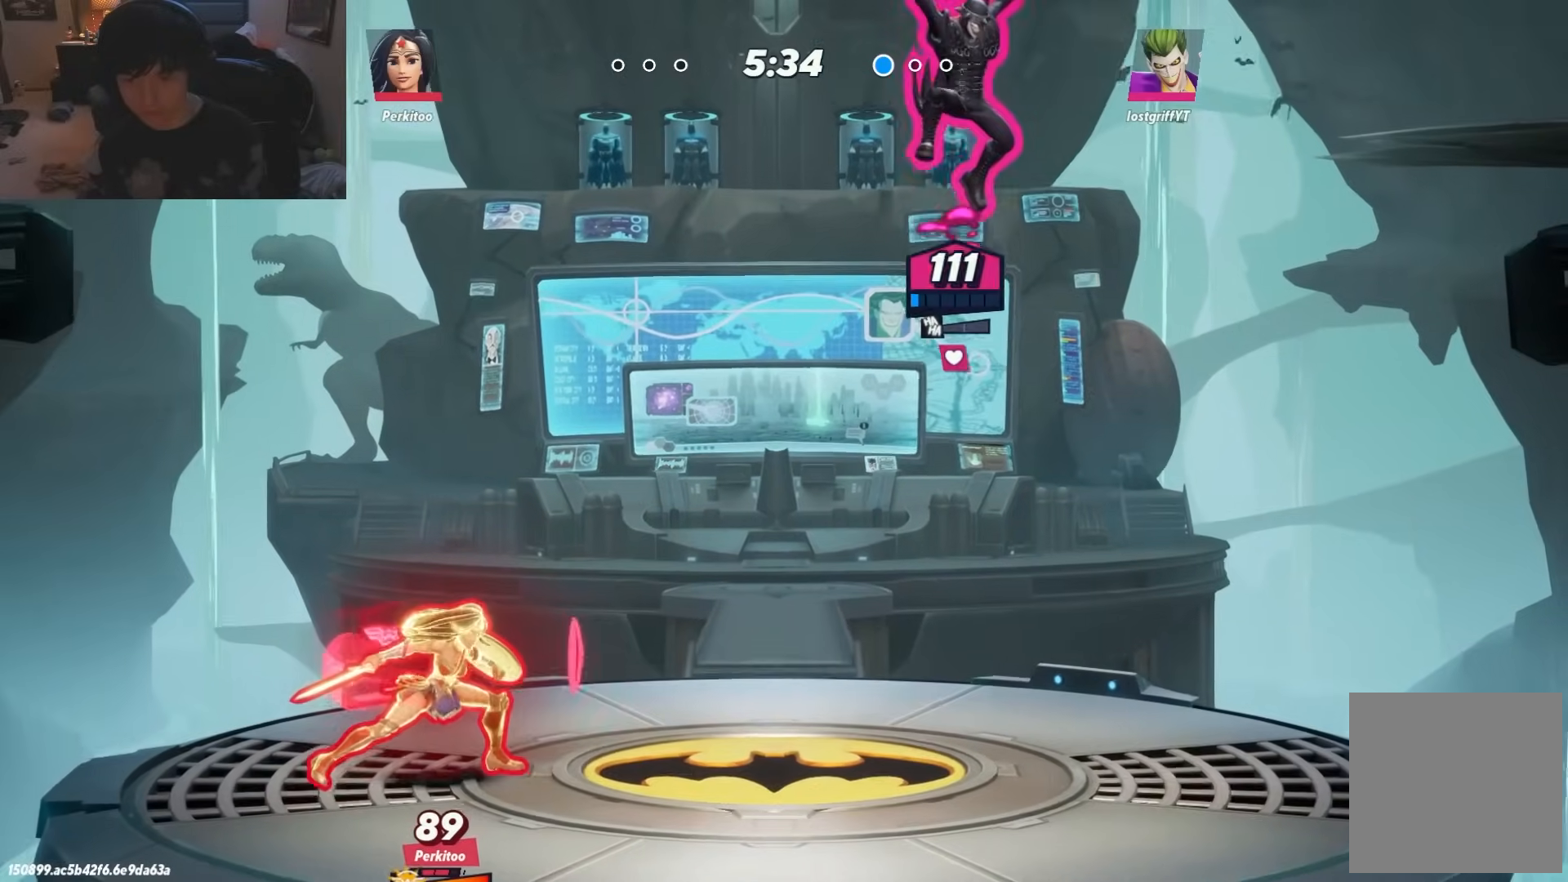
{"buttons": ["L1"], "left_stick": "right", "right_stick": "center", "events": [[217, "left_stick", "right"], [467, "L1", "down"]]}